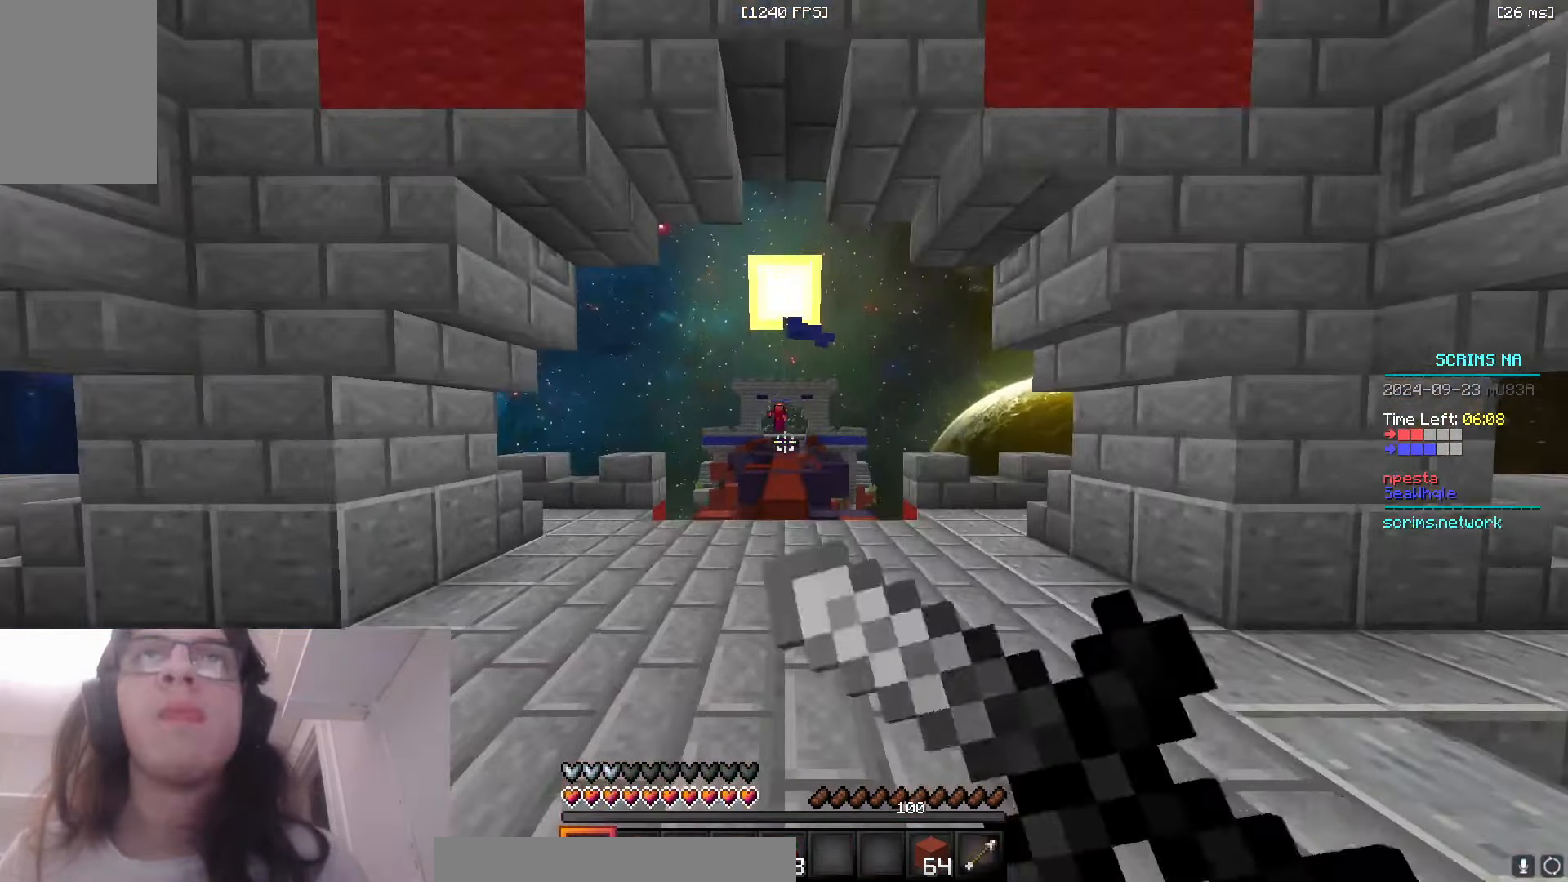
Gameplay with keyboard and mouse; each line is a JSON object with the keys and mouse buttons held at the frame after it. "events" lists presses ("down") and releases ("up") of "a", "d", "s", "space", "w", "mouse_left" and "mouse_right" between this image and that frame as [ms after this image, input, new state], when the widget could be followed in between. "mouse_left", "mouse_right" = the "left", "right" buttons of the "mouse" list. No other keys are recorded. Fast repeated clicks can show as one long hold. Mouse movement is not recorded.
{"keys": ["w"], "mouse": [], "events": [[50, "mouse_left", "up"], [66, "mouse_right", "up"]]}
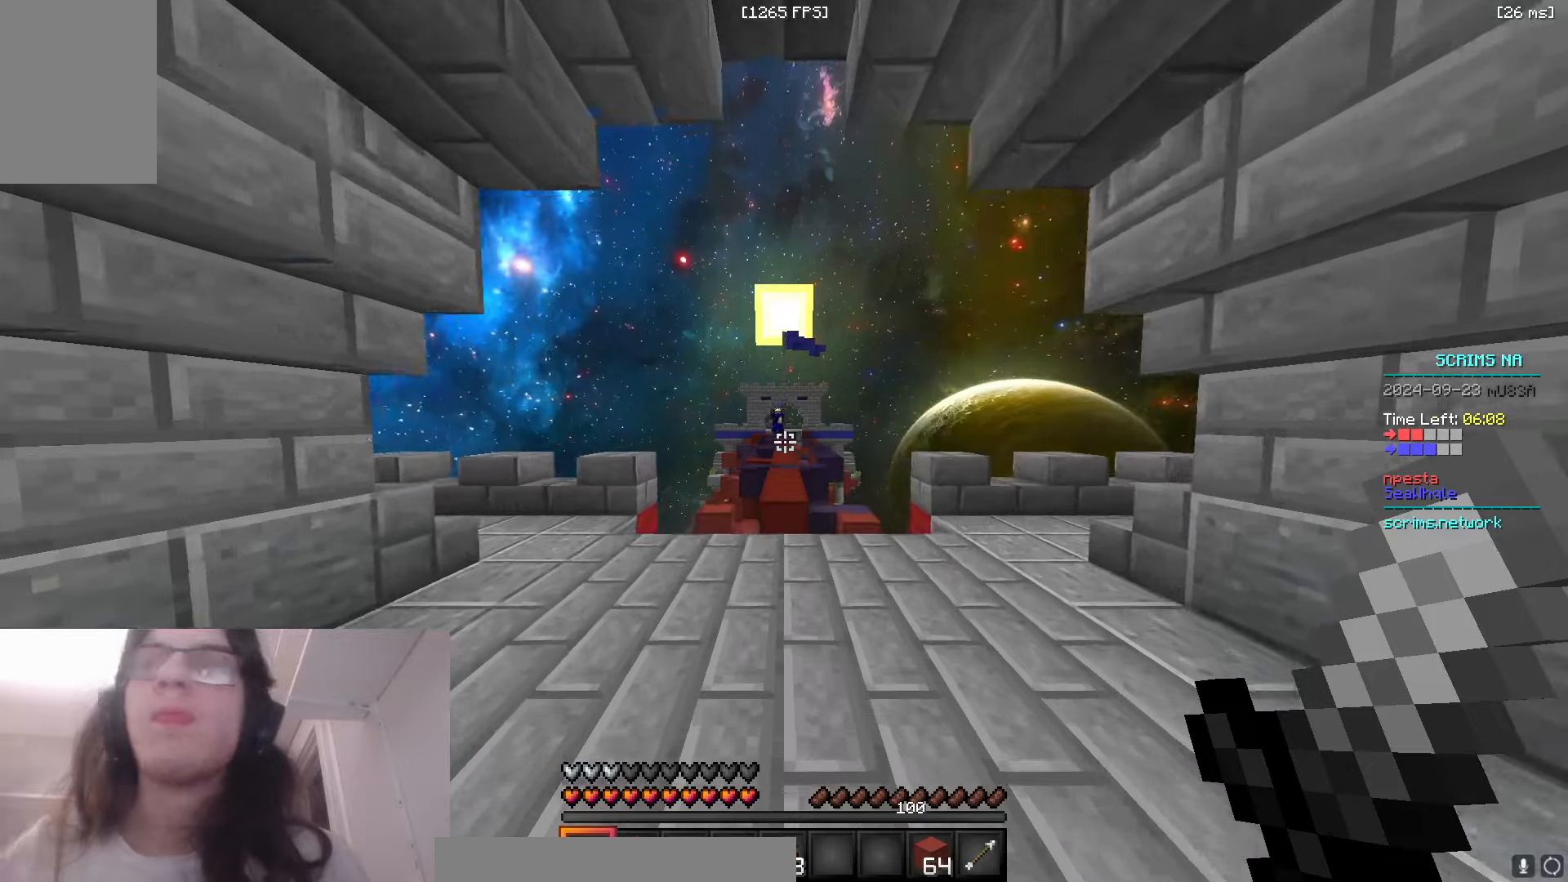
{"keys": ["space", "w"], "mouse": [], "events": [[150, "space", "down"]]}
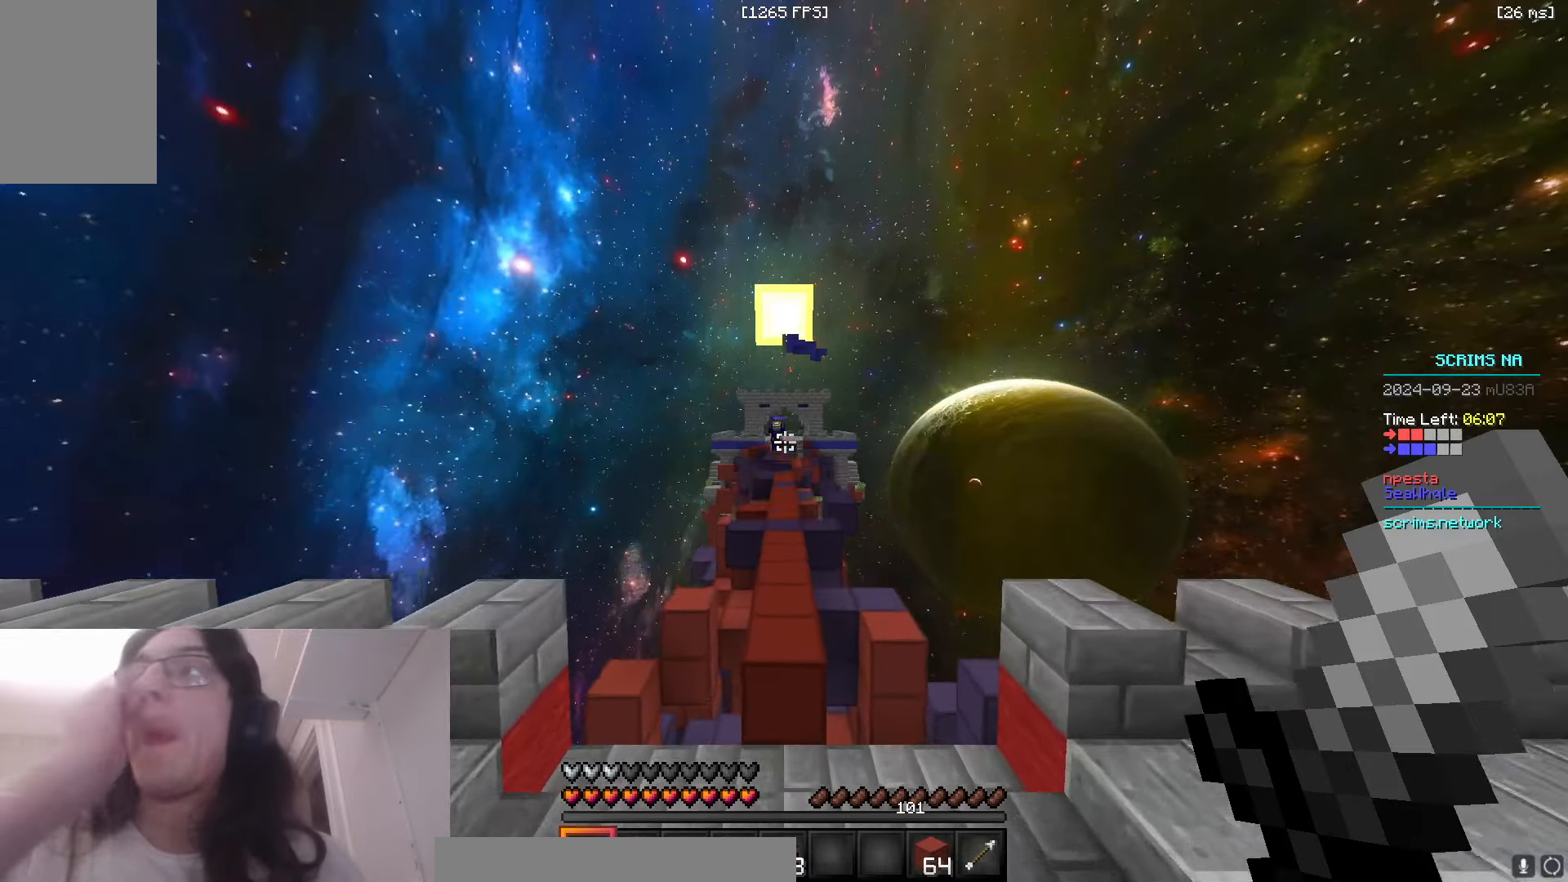
{"keys": ["space", "w"], "mouse": [], "events": []}
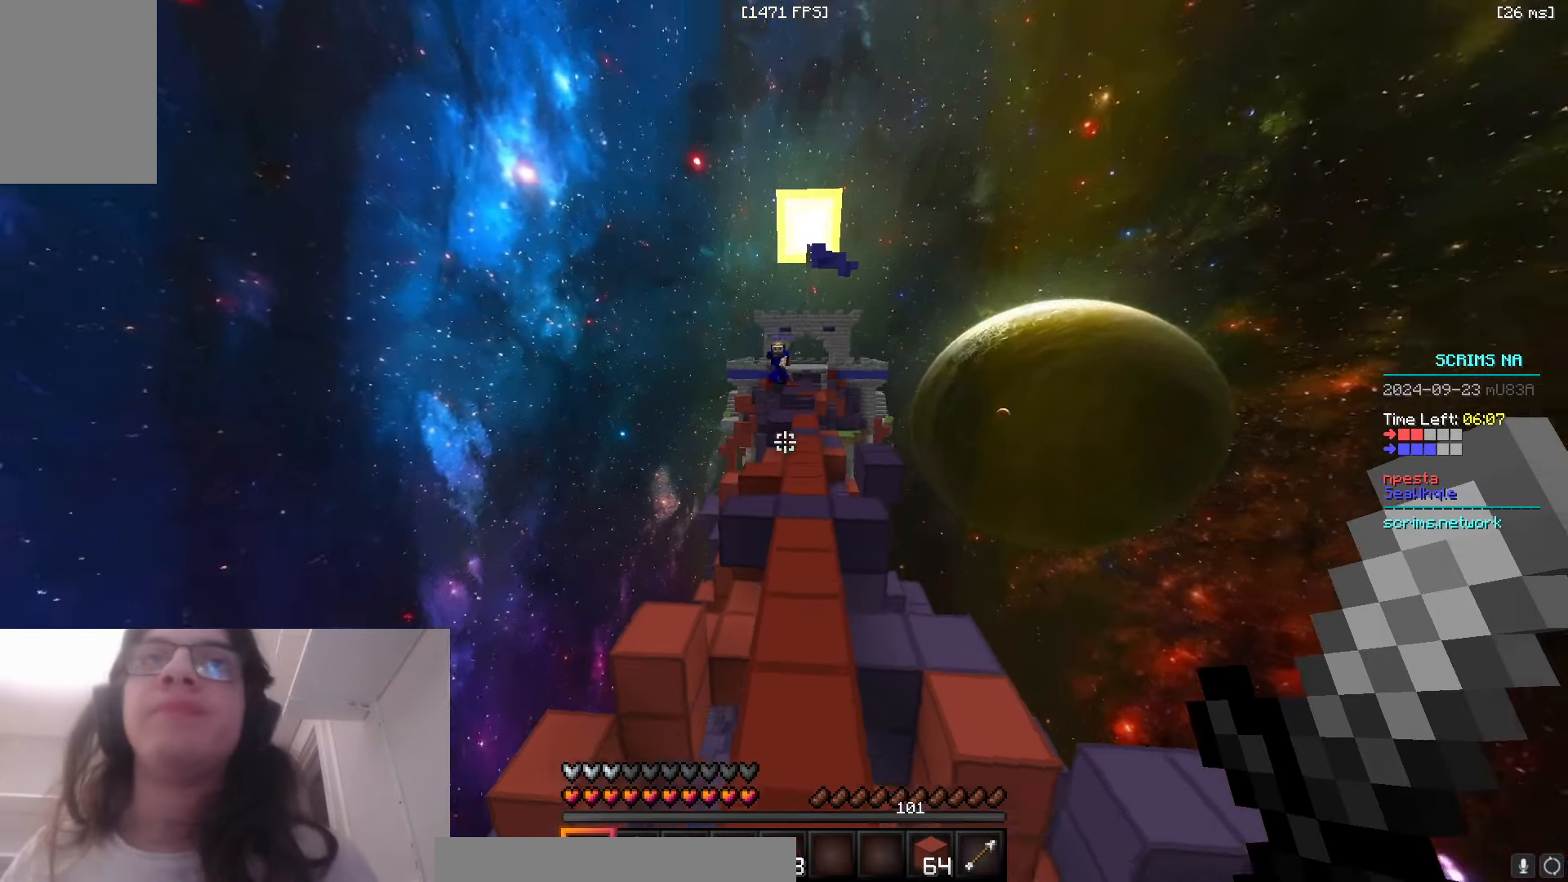
{"keys": ["space", "w"], "mouse": [], "events": []}
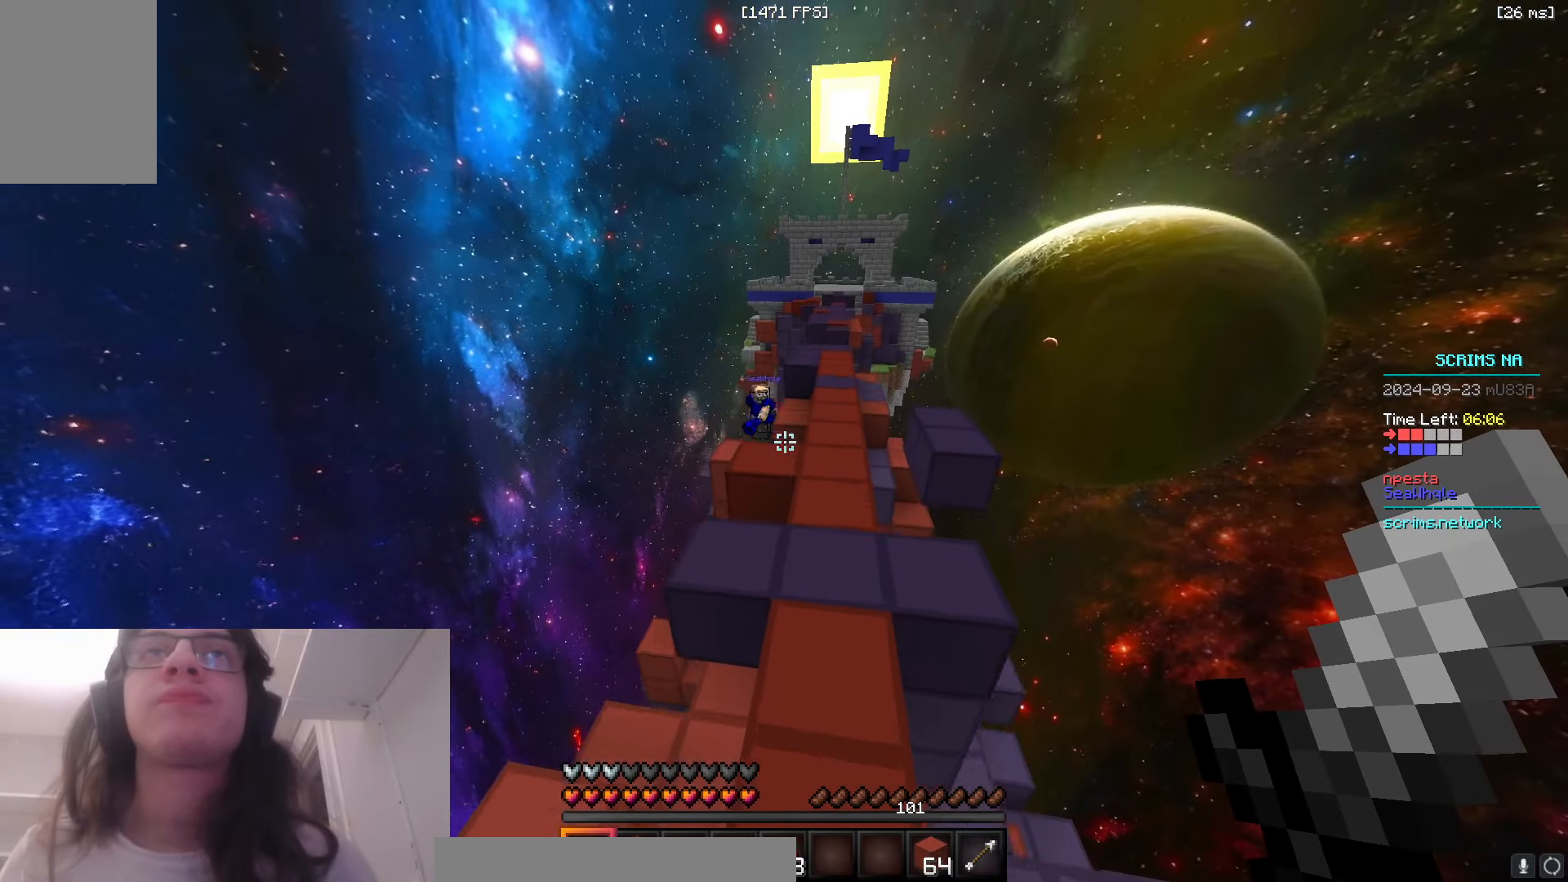
{"keys": ["space", "w"], "mouse": [], "events": [[183, "space", "up"], [250, "space", "down"]]}
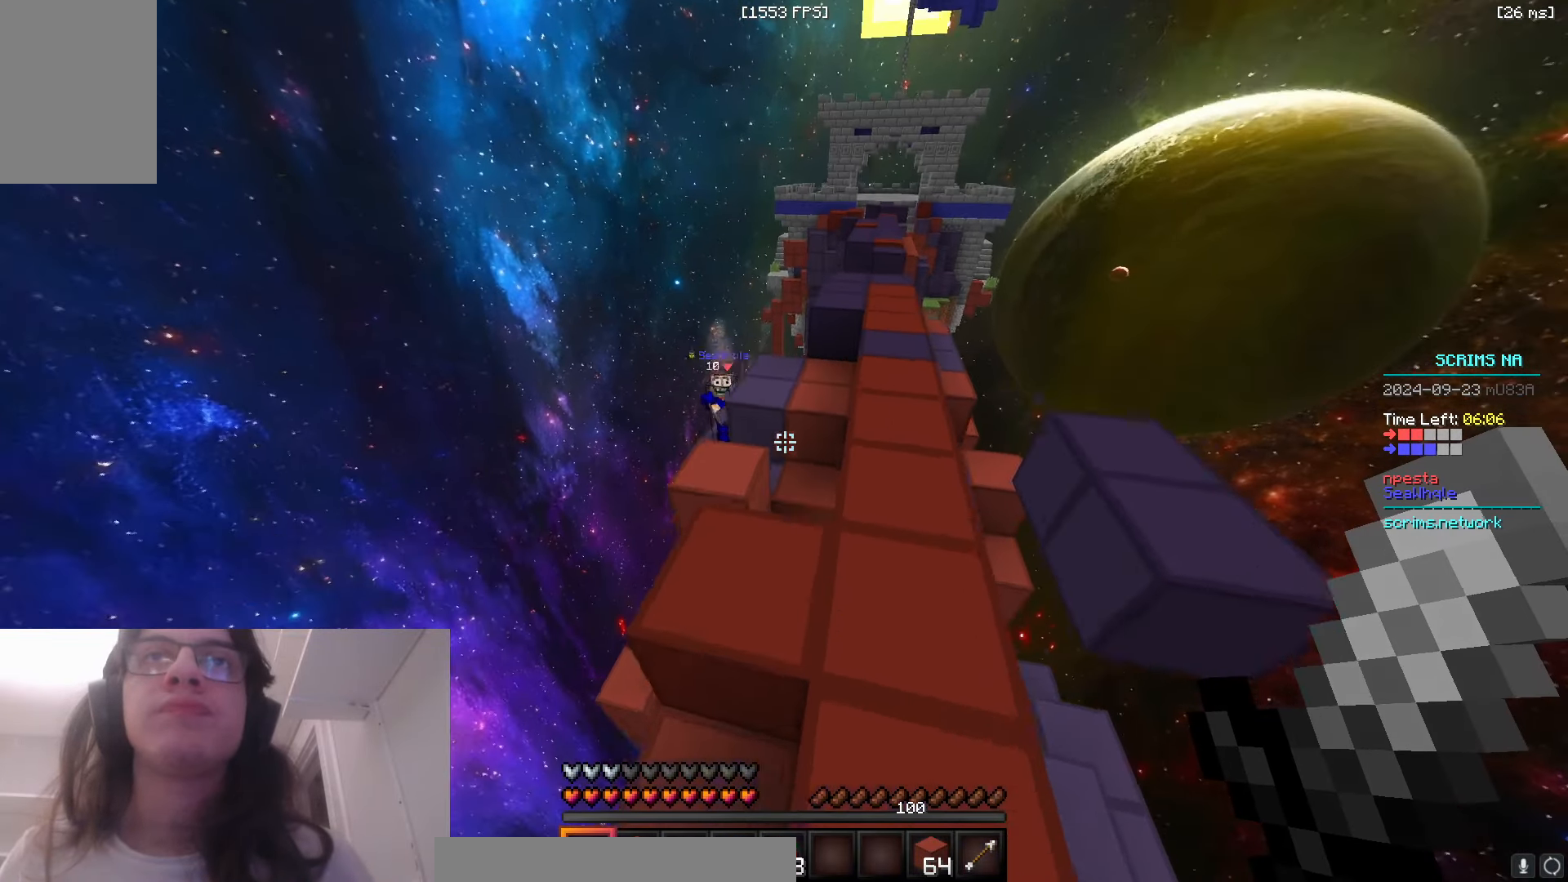
{"keys": ["a", "d", "s"], "mouse": ["left"], "events": [[133, "space", "up"], [166, "a", "down"], [383, "w", "up"], [466, "mouse_left", "down"], [483, "d", "down"], [483, "s", "down"]]}
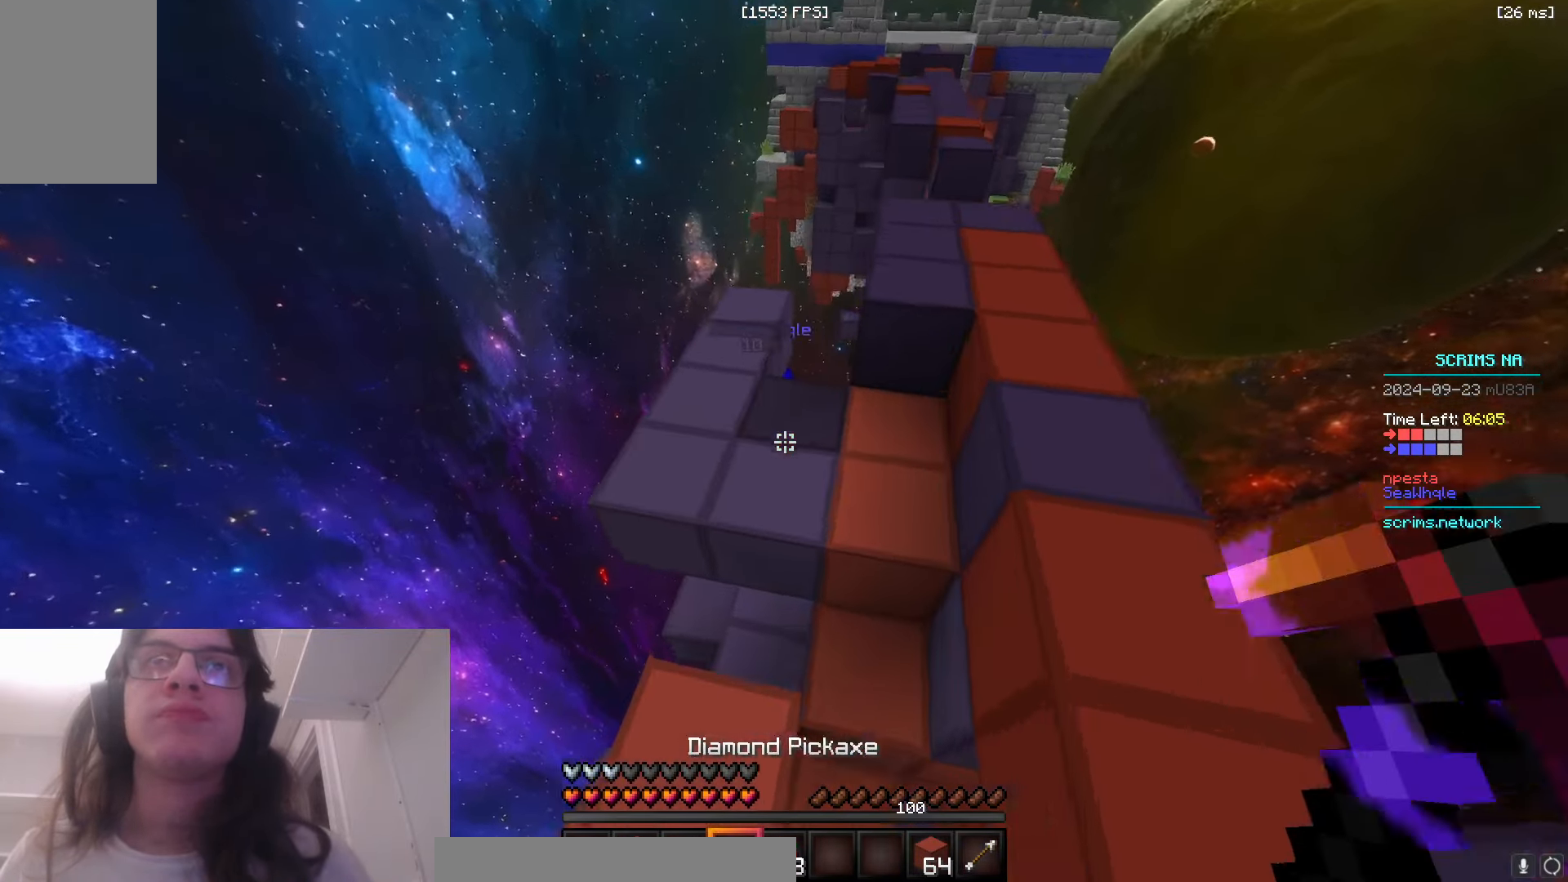
{"keys": ["w"], "mouse": ["left"], "events": [[33, "a", "up"], [166, "d", "up"], [350, "s", "up"], [366, "w", "down"]]}
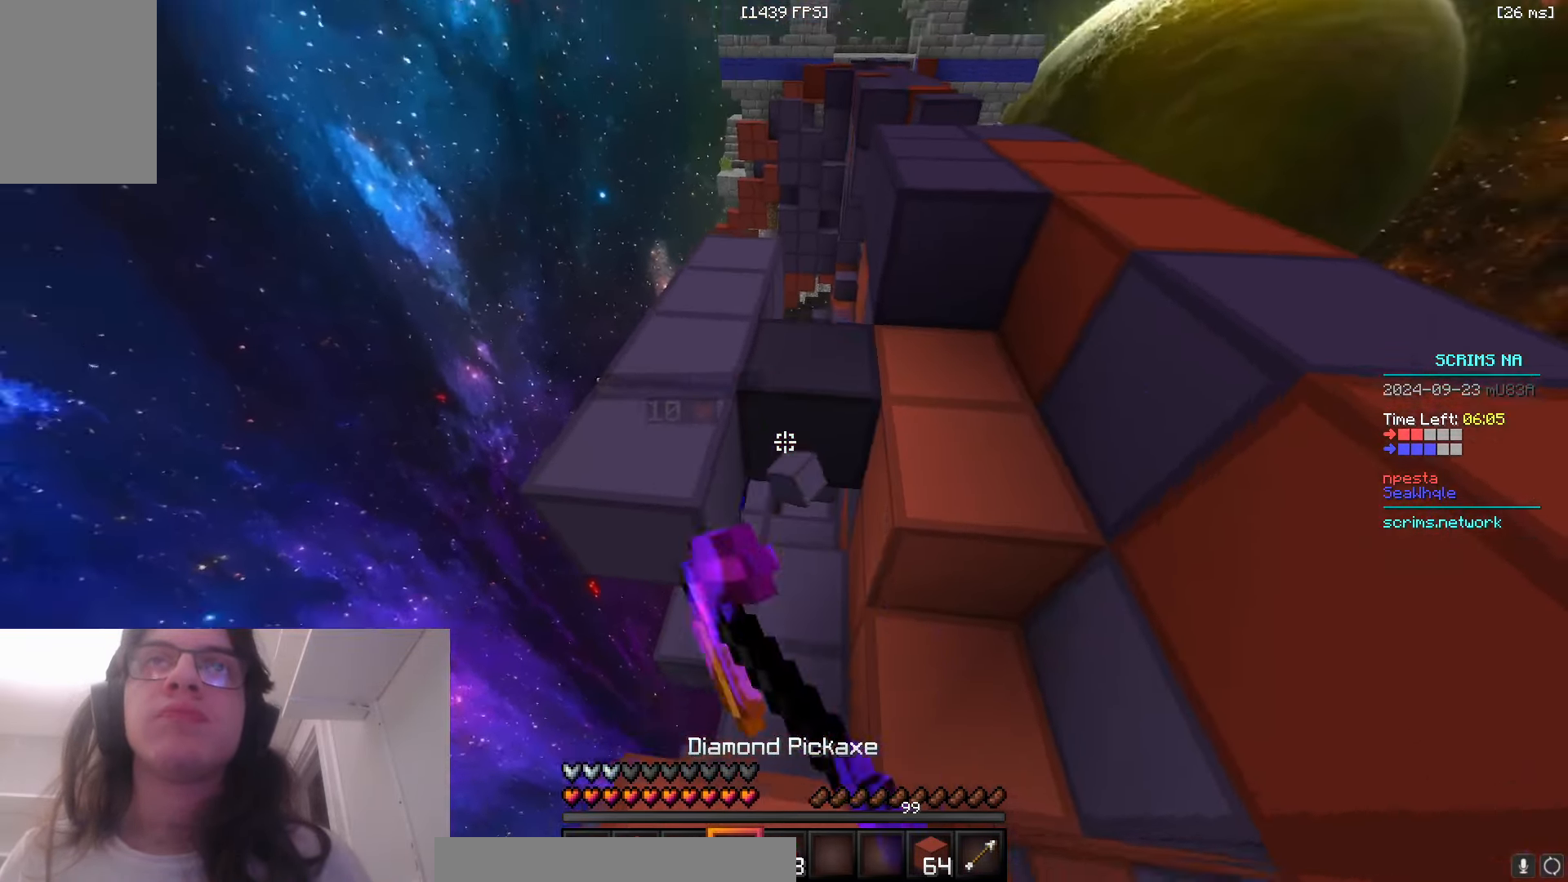
{"keys": ["a", "w"], "mouse": ["left"], "events": [[150, "w", "up"], [166, "a", "down"], [283, "w", "down"]]}
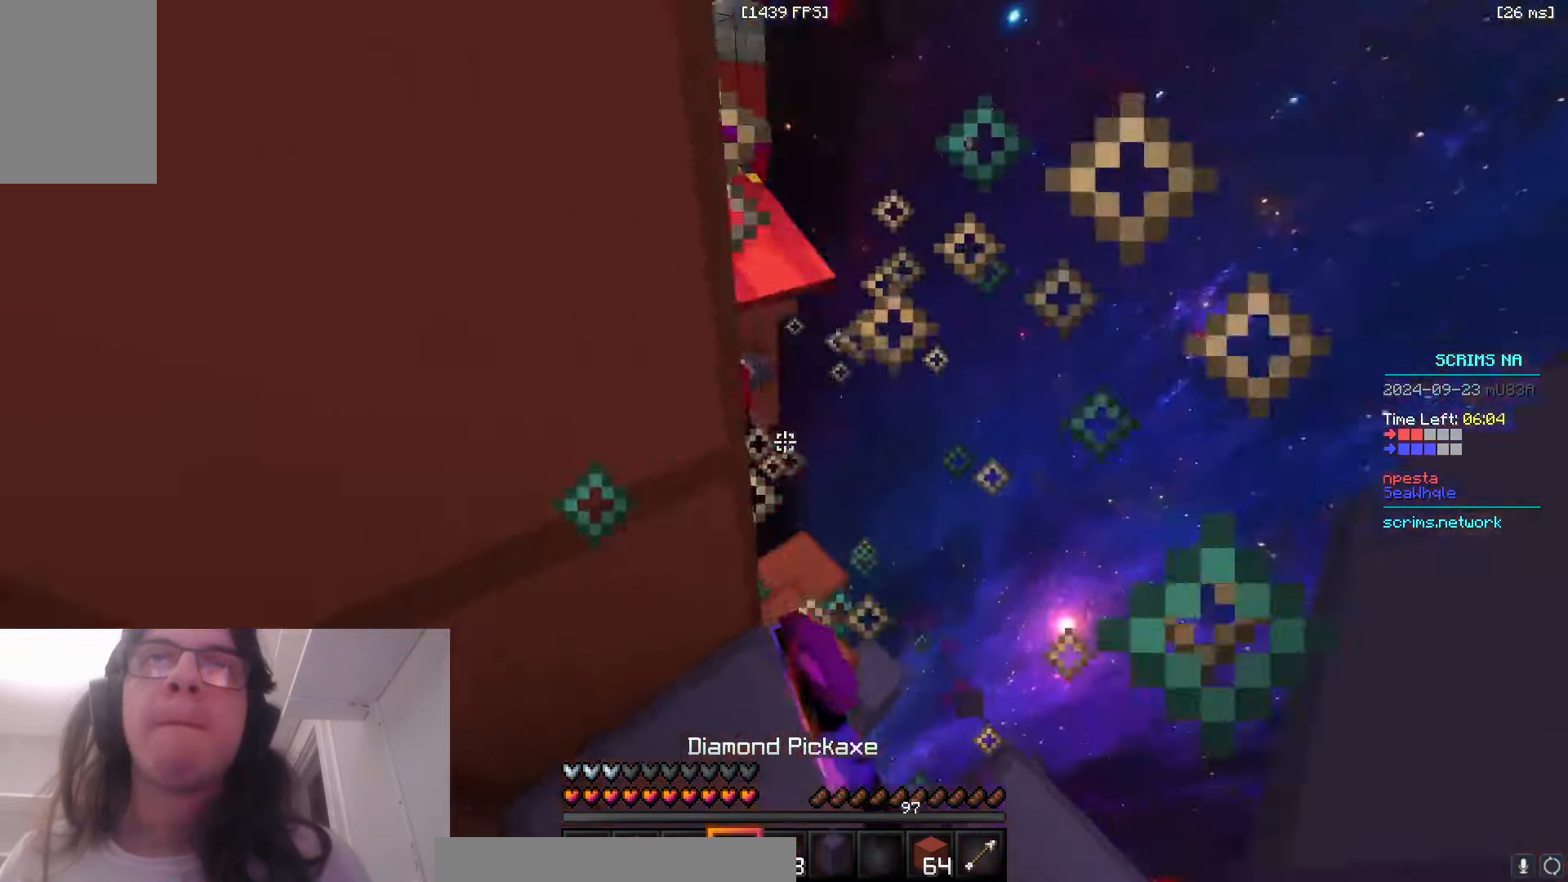
{"keys": ["d", "space", "w"], "mouse": [], "events": [[33, "w", "up"], [66, "space", "down"], [116, "a", "up"], [116, "mouse_left", "up"], [133, "d", "down"], [166, "s", "down"], [283, "a", "down"], [333, "mouse_right", "down"], [333, "space", "up"], [366, "d", "up"], [383, "s", "up"], [400, "d", "down"], [416, "w", "down"], [450, "a", "up"], [450, "space", "down"], [466, "mouse_right", "up"]]}
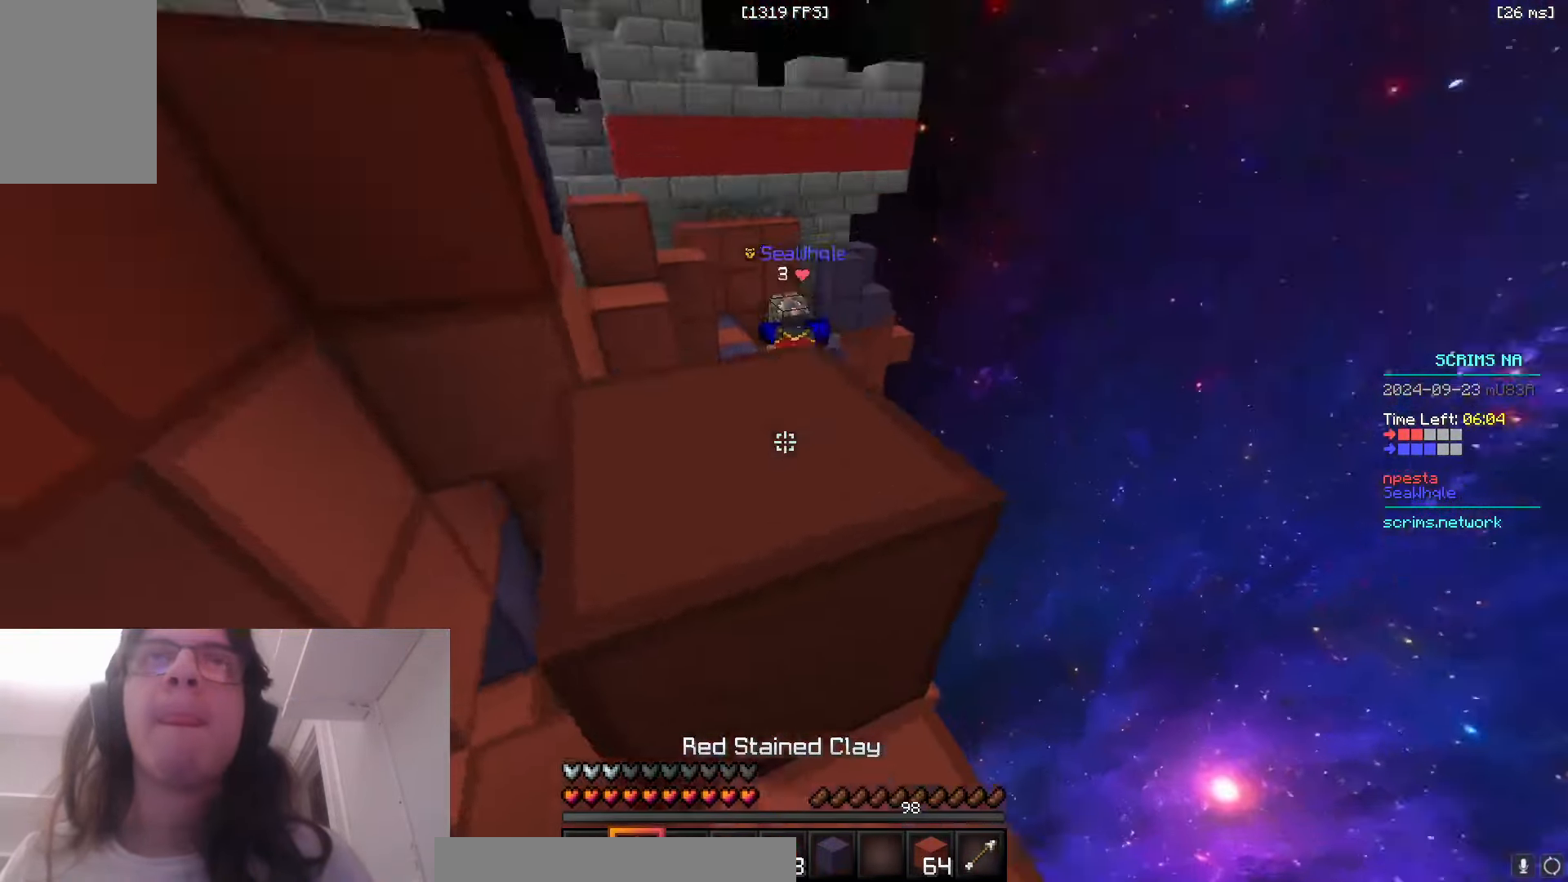
{"keys": ["a", "space", "w"], "mouse": [], "events": [[33, "a", "down"], [66, "d", "up"], [200, "space", "up"], [483, "space", "down"]]}
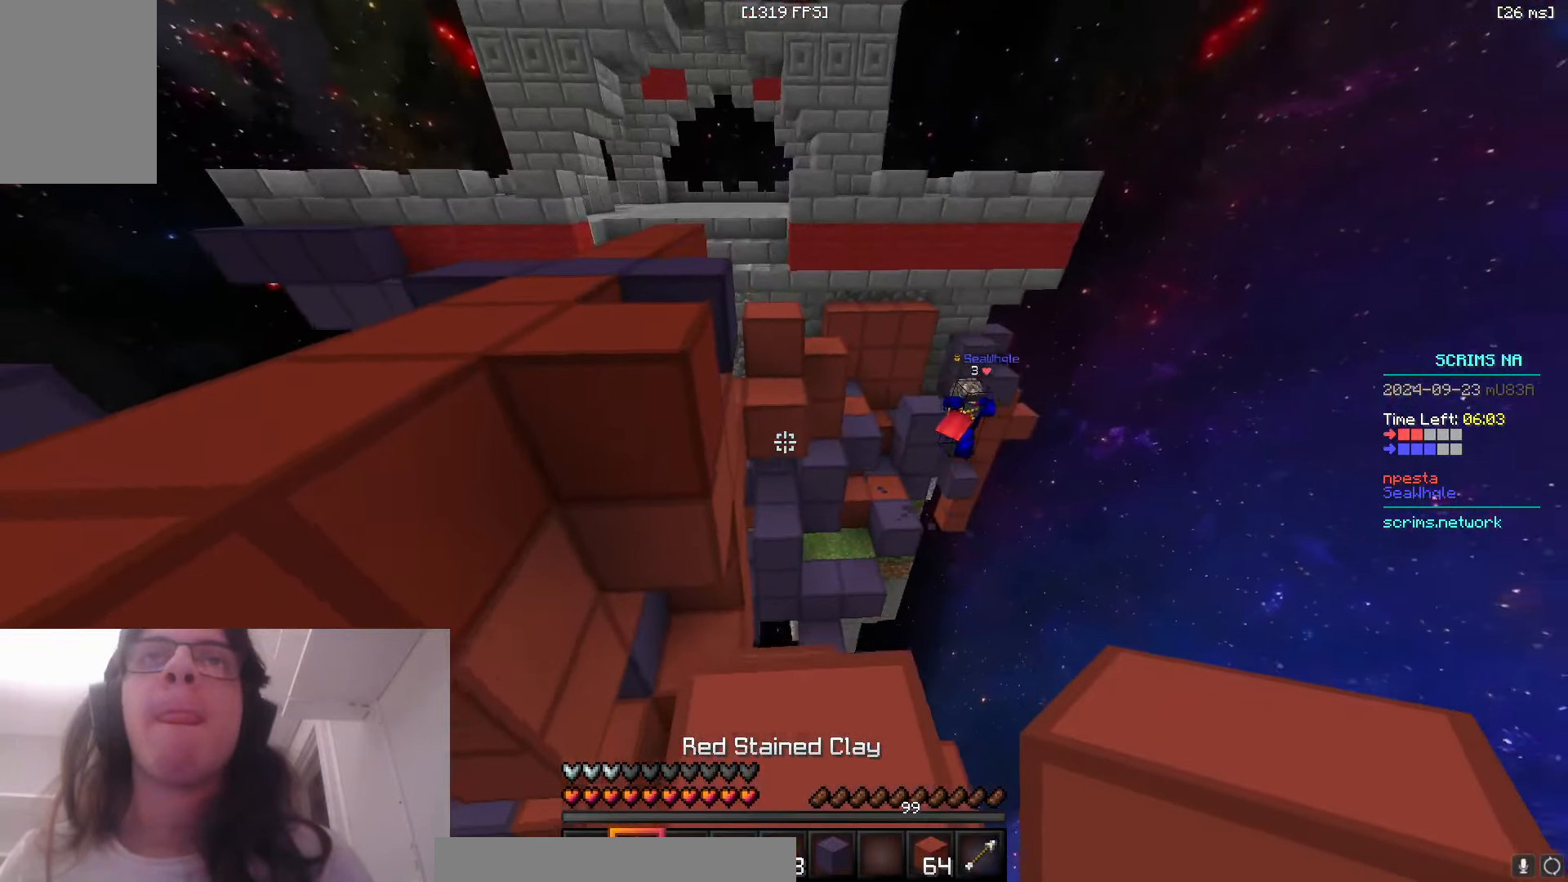
{"keys": ["a", "space", "w"], "mouse": [], "events": [[116, "a", "up"], [250, "a", "down"], [250, "space", "up"], [350, "space", "down"]]}
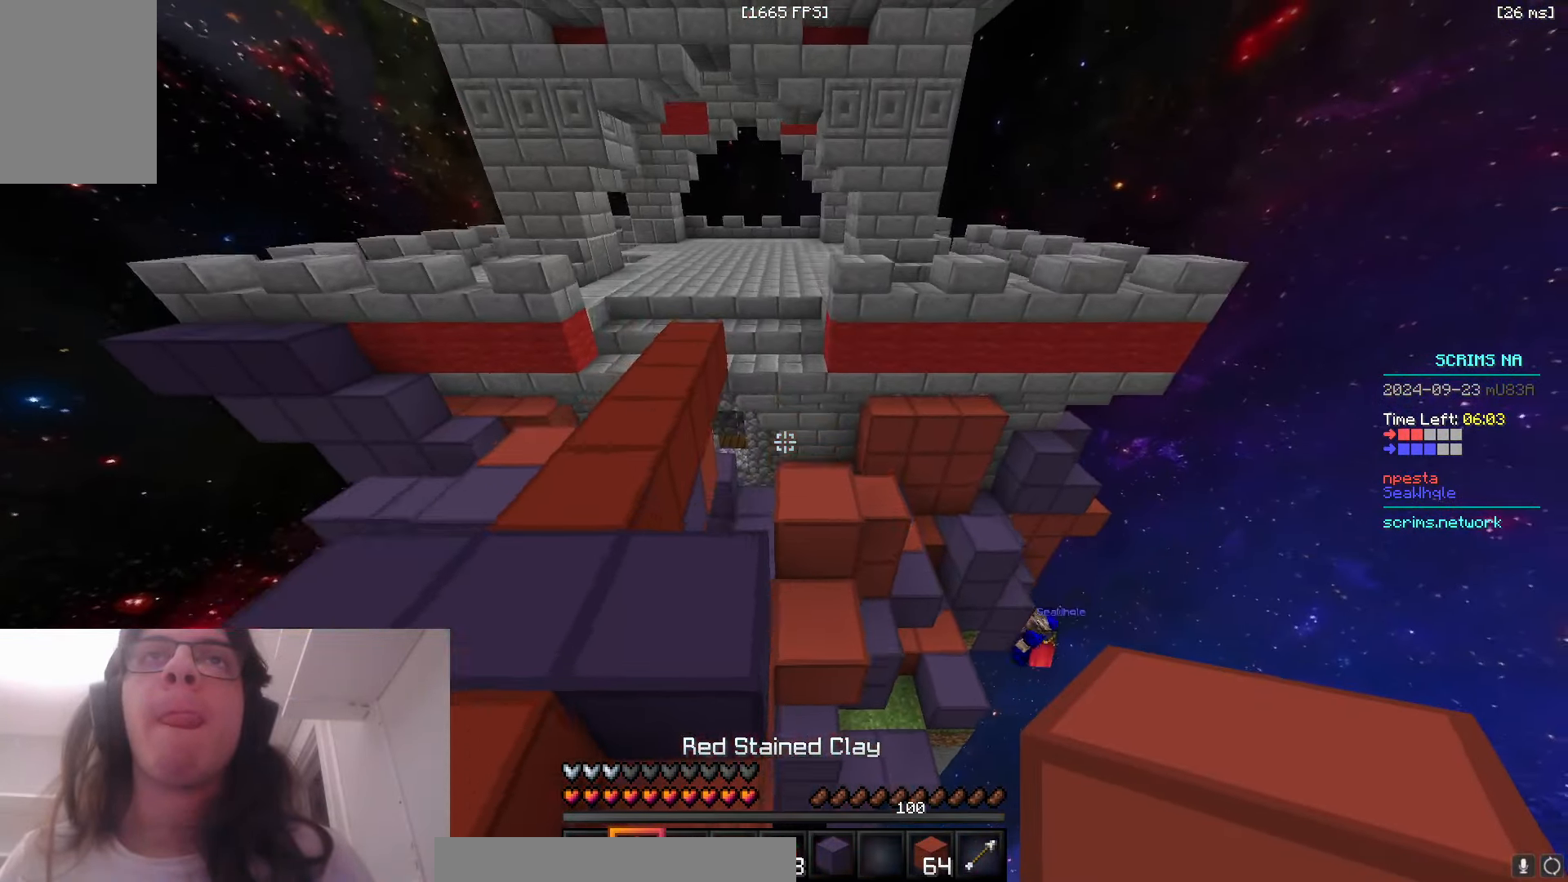
{"keys": ["d", "w"], "mouse": [], "events": [[250, "space", "up"], [350, "d", "down"], [416, "a", "up"]]}
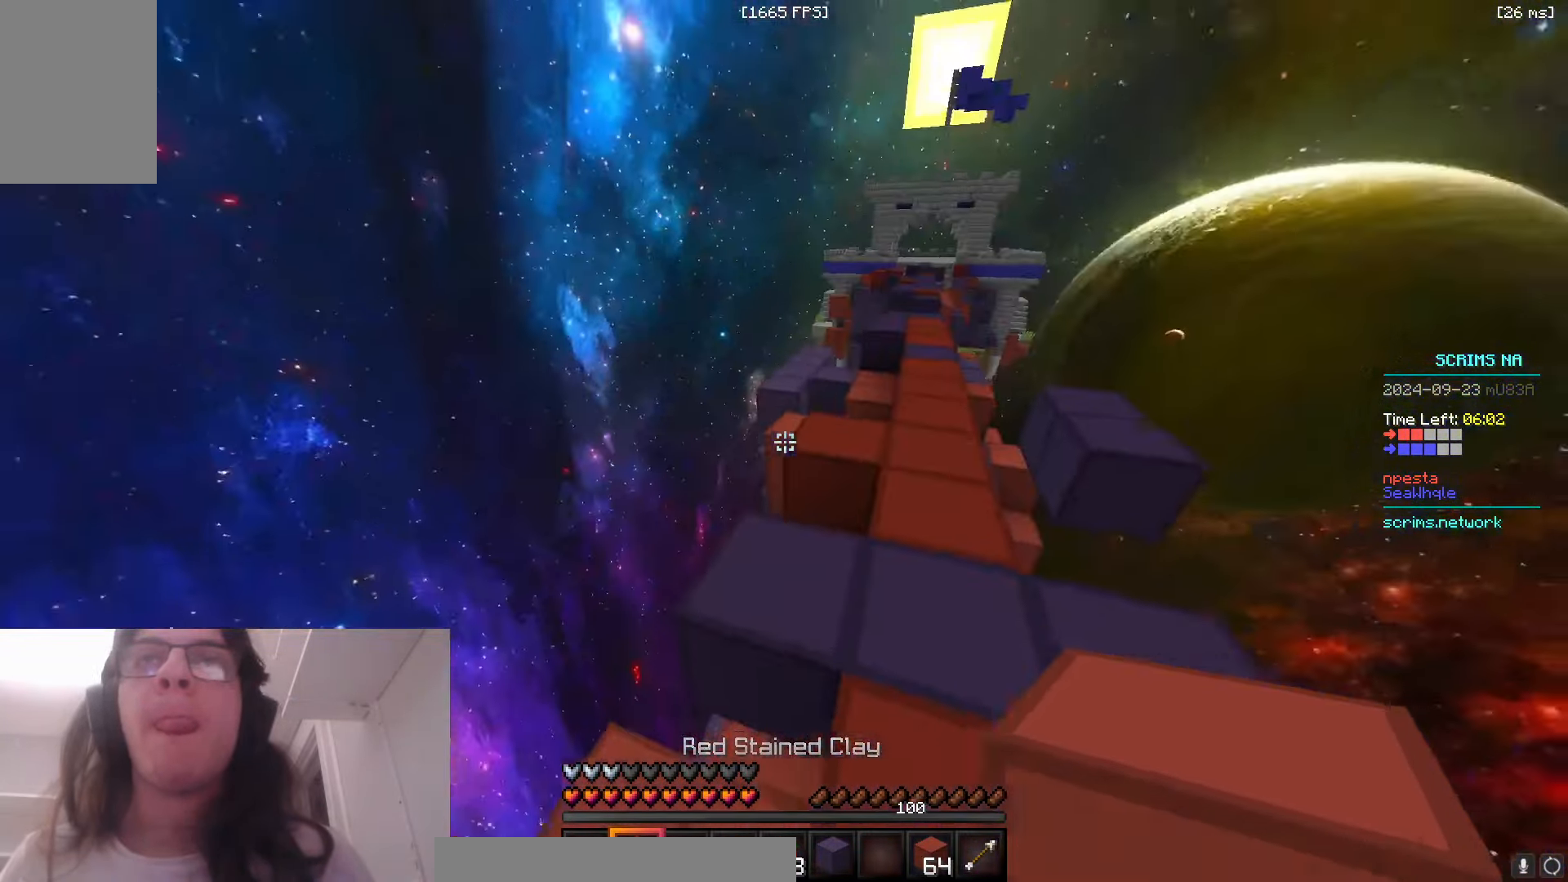
{"keys": ["space", "w"], "mouse": [], "events": [[150, "d", "up"], [300, "mouse_right", "down"], [350, "space", "down"], [416, "mouse_right", "up"]]}
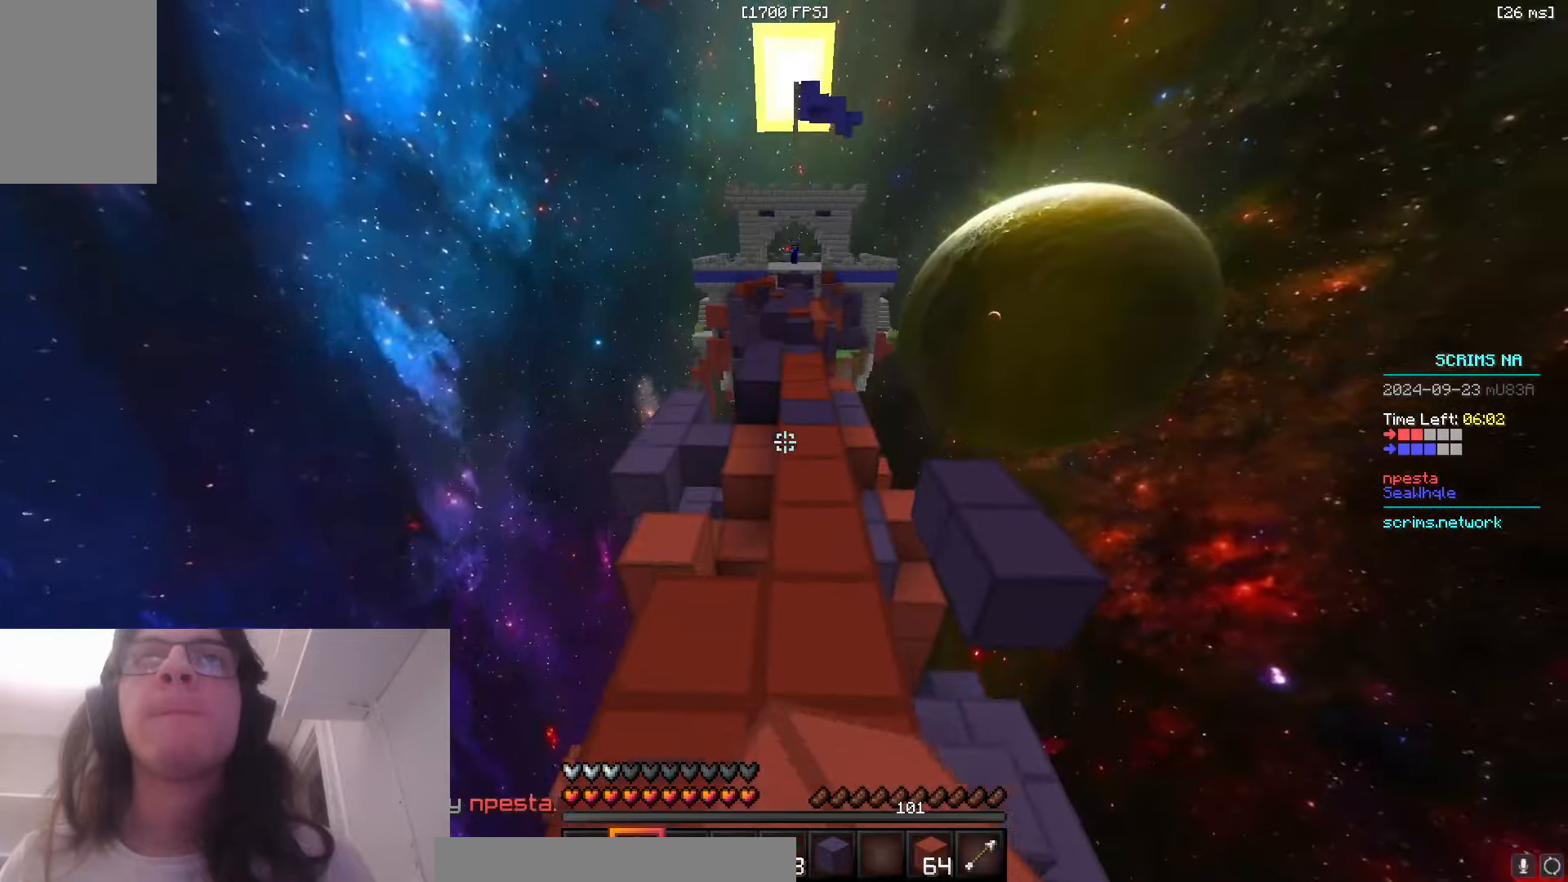
{"keys": ["space", "w"], "mouse": [], "events": []}
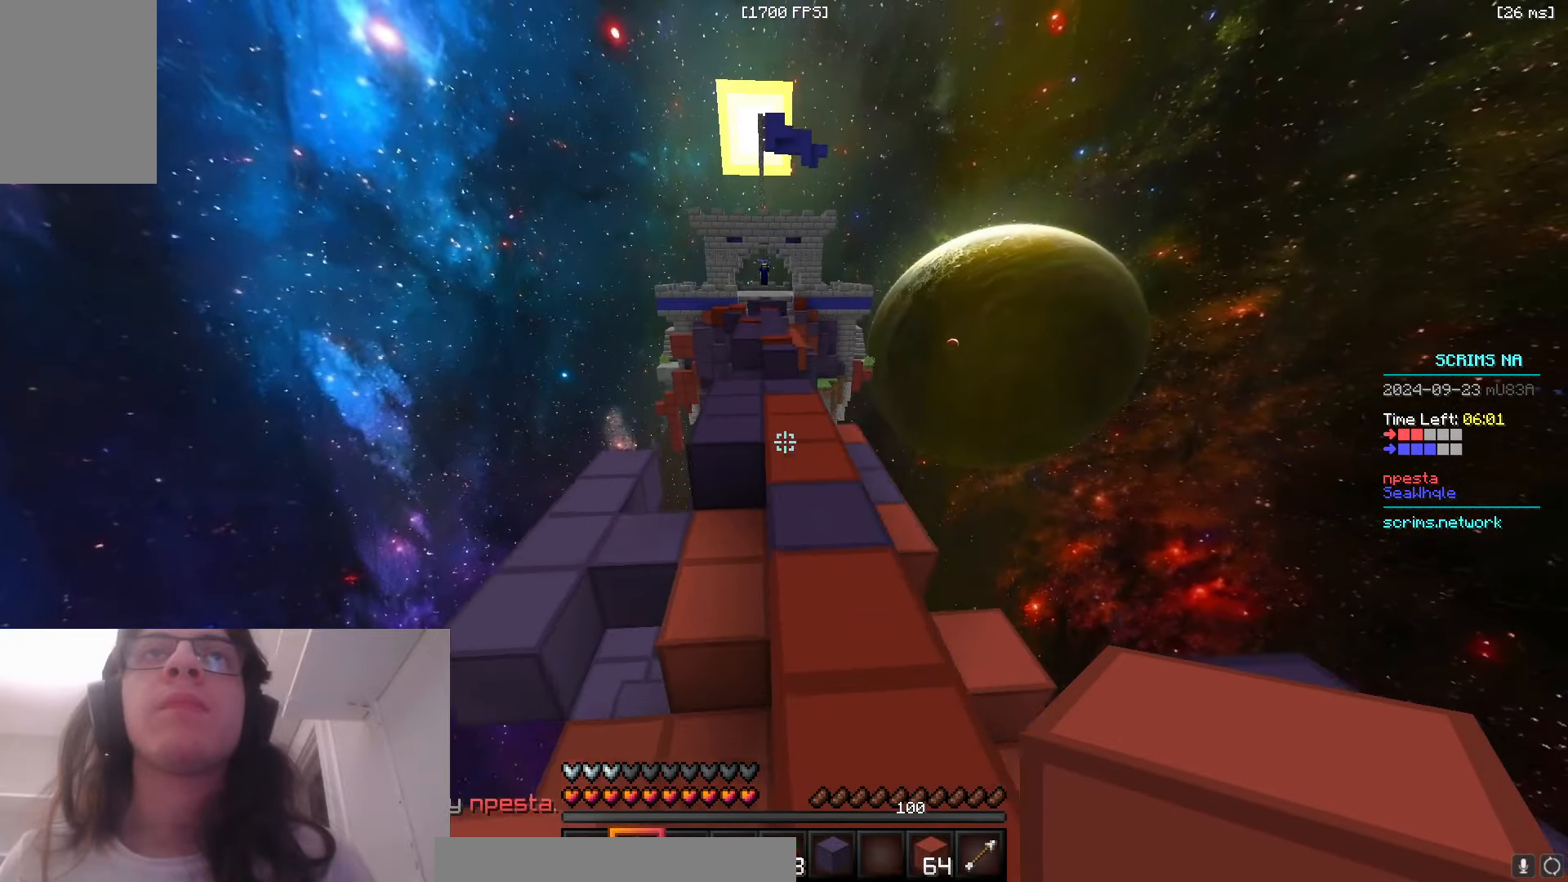
{"keys": ["space", "w"], "mouse": [], "events": []}
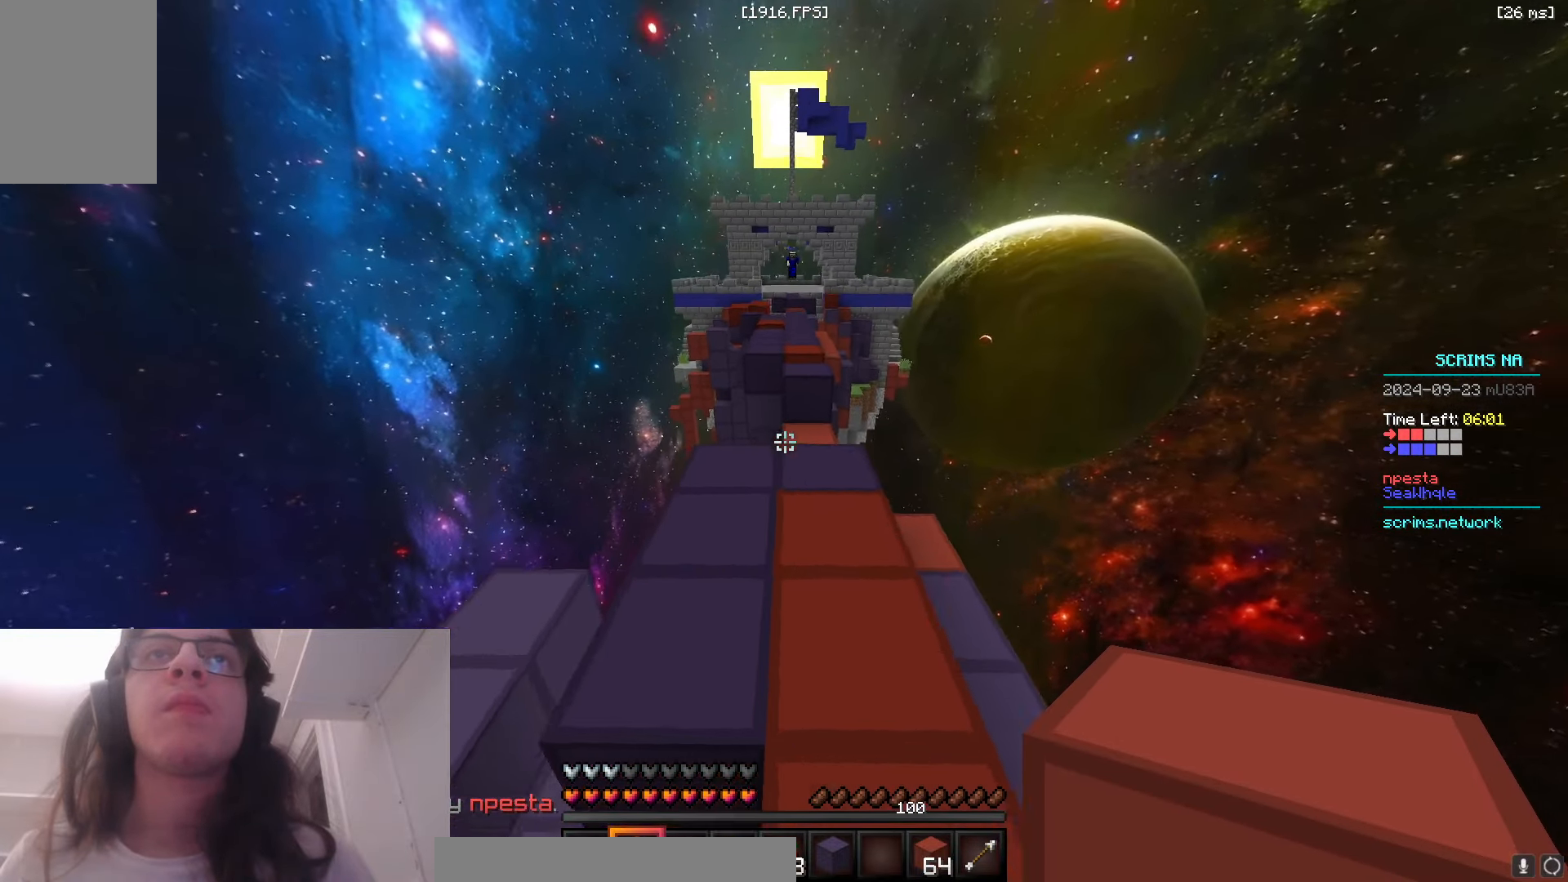
{"keys": ["w"], "mouse": [], "events": [[400, "space", "up"]]}
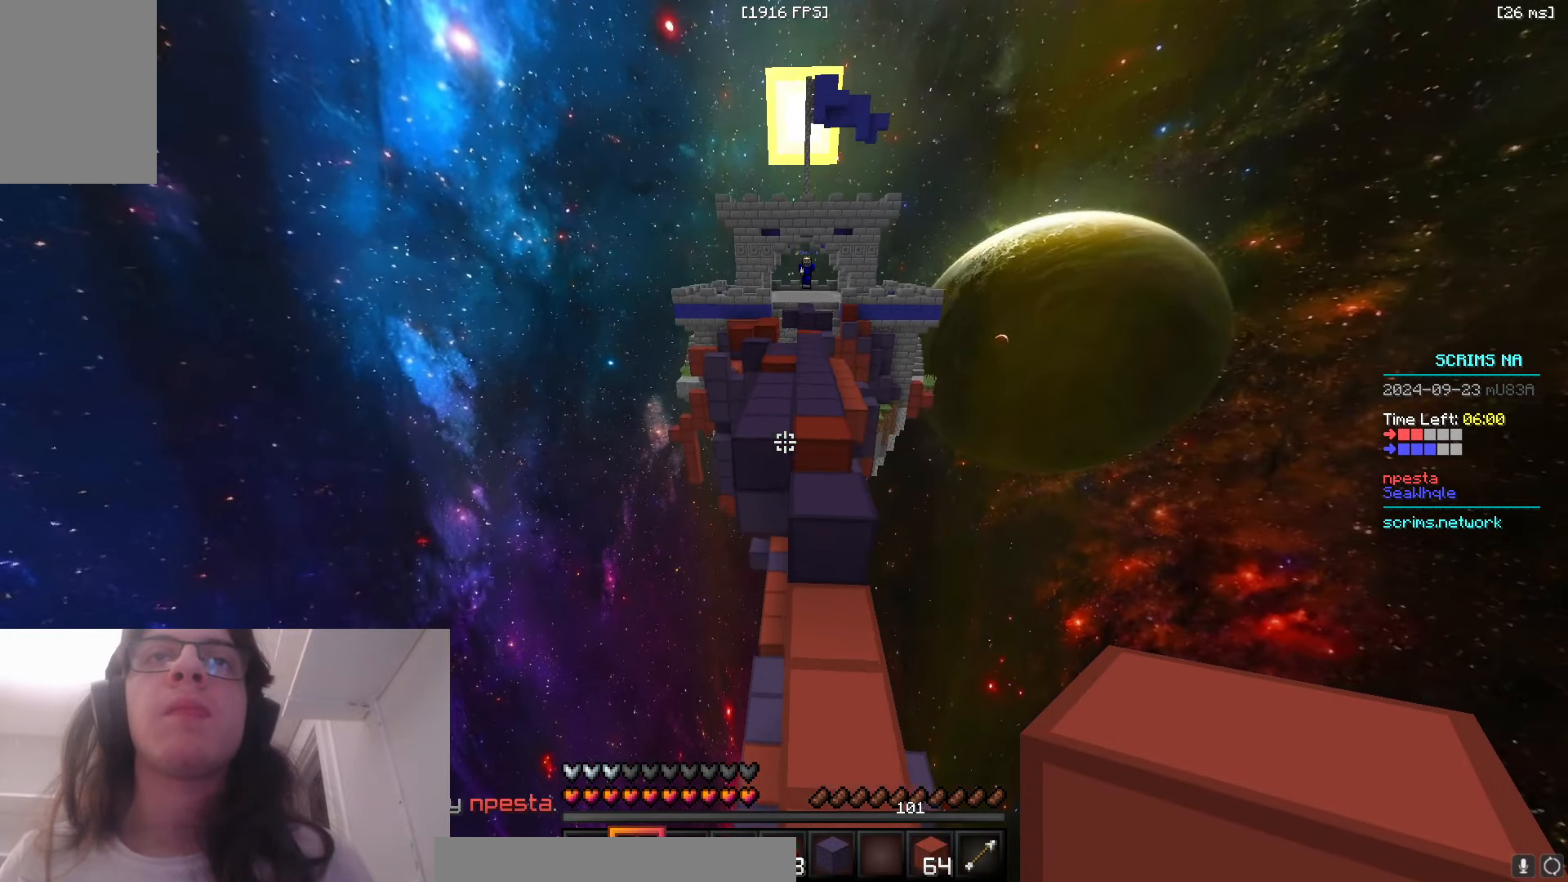
{"keys": ["w"], "mouse": [], "events": [[33, "a", "down"], [366, "a", "up"]]}
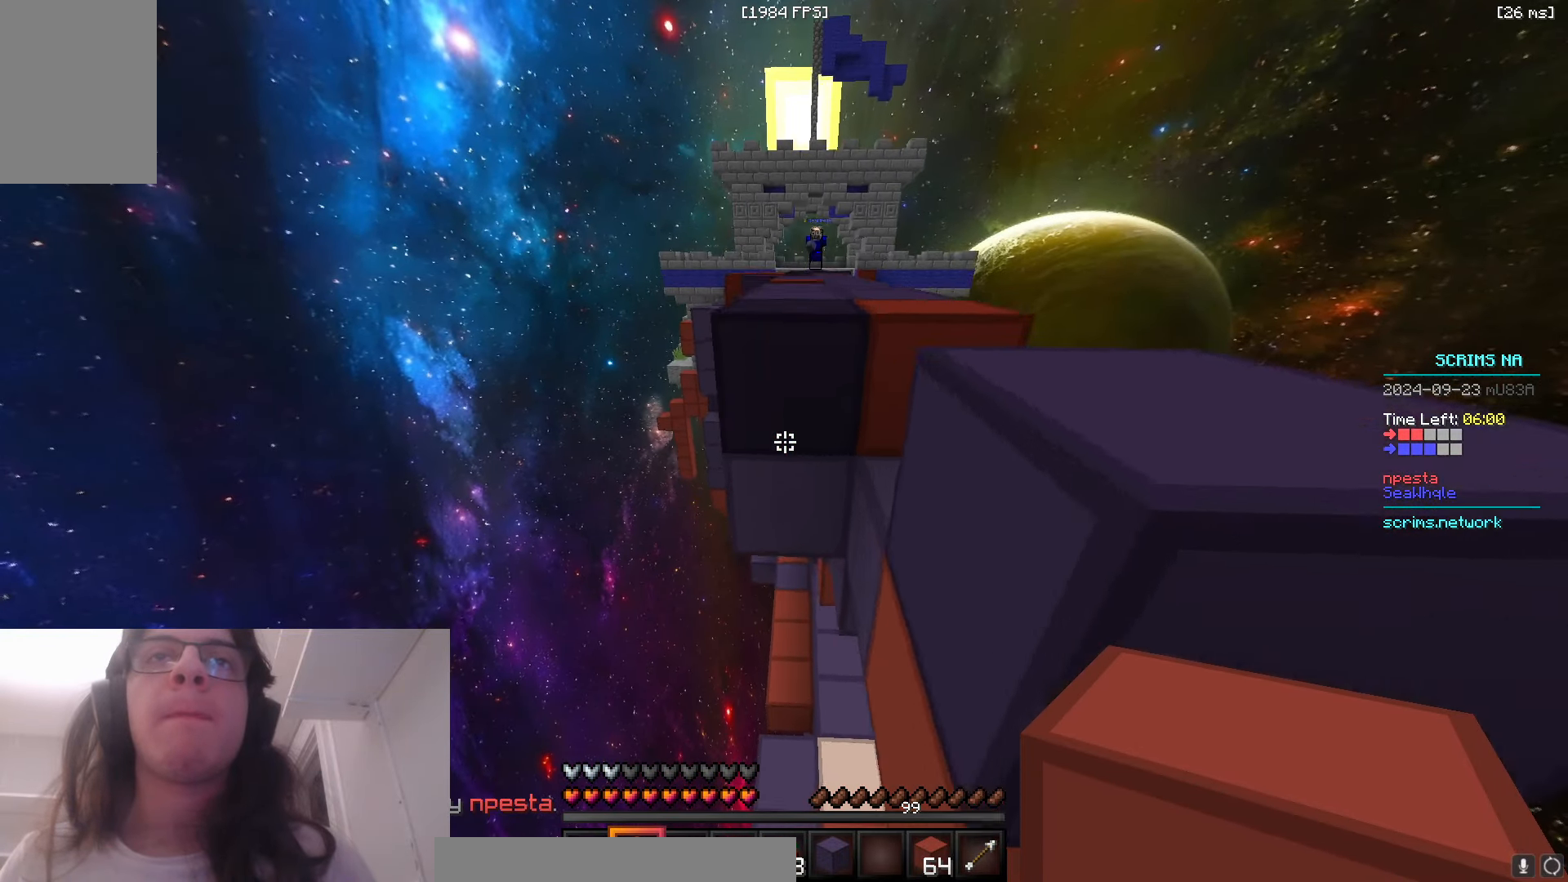
{"keys": ["space", "w"], "mouse": [], "events": [[50, "a", "down"], [216, "a", "up"], [416, "space", "down"]]}
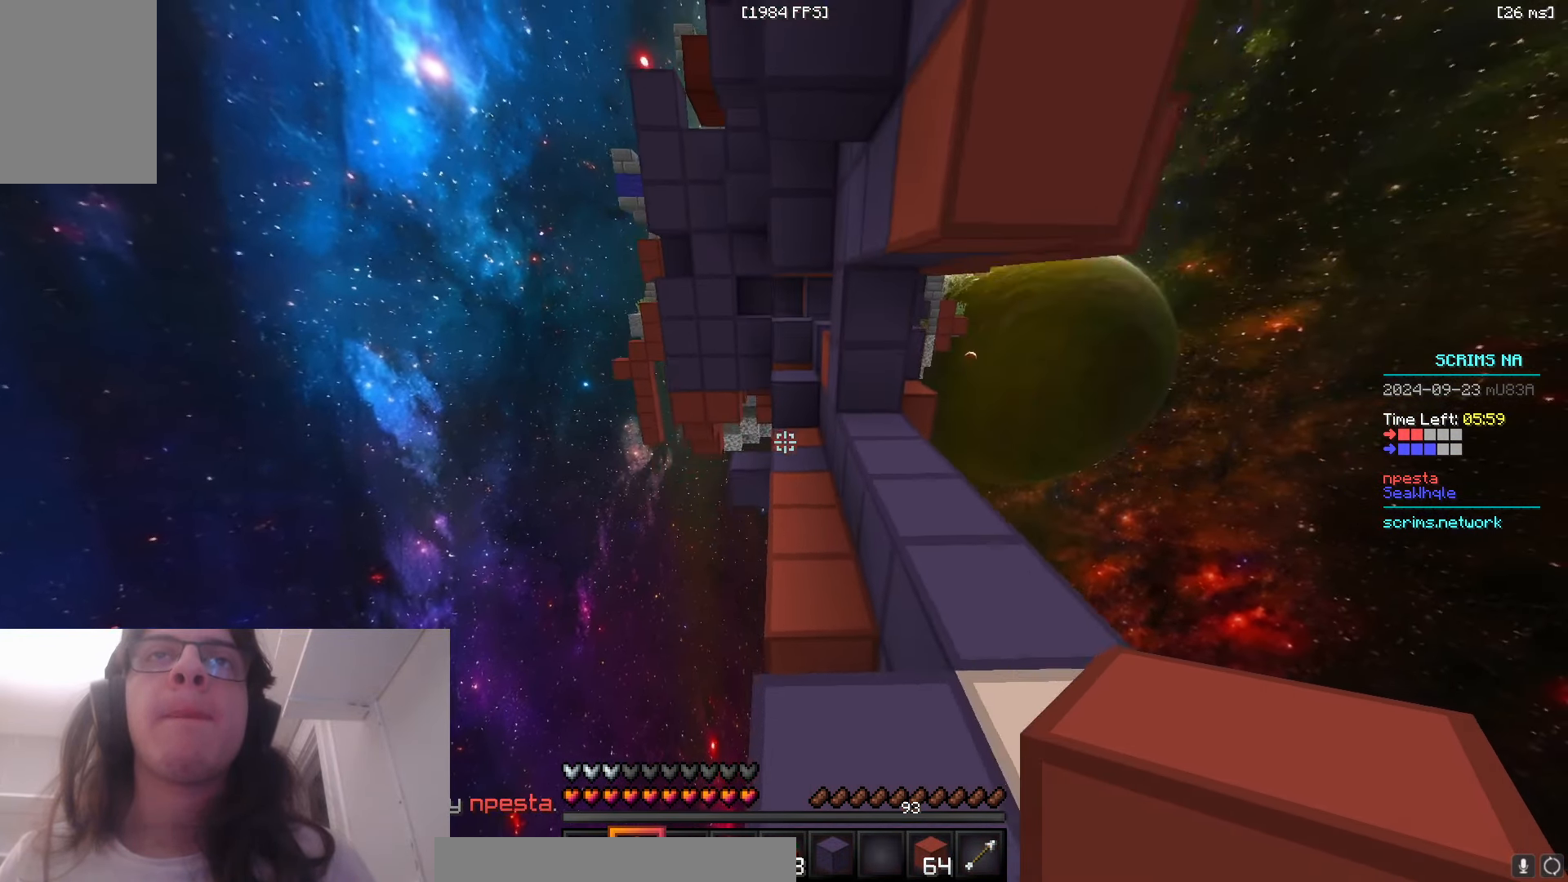
{"keys": ["a", "w"], "mouse": [], "events": [[150, "d", "down"], [316, "space", "up"], [333, "a", "down"], [433, "d", "up"]]}
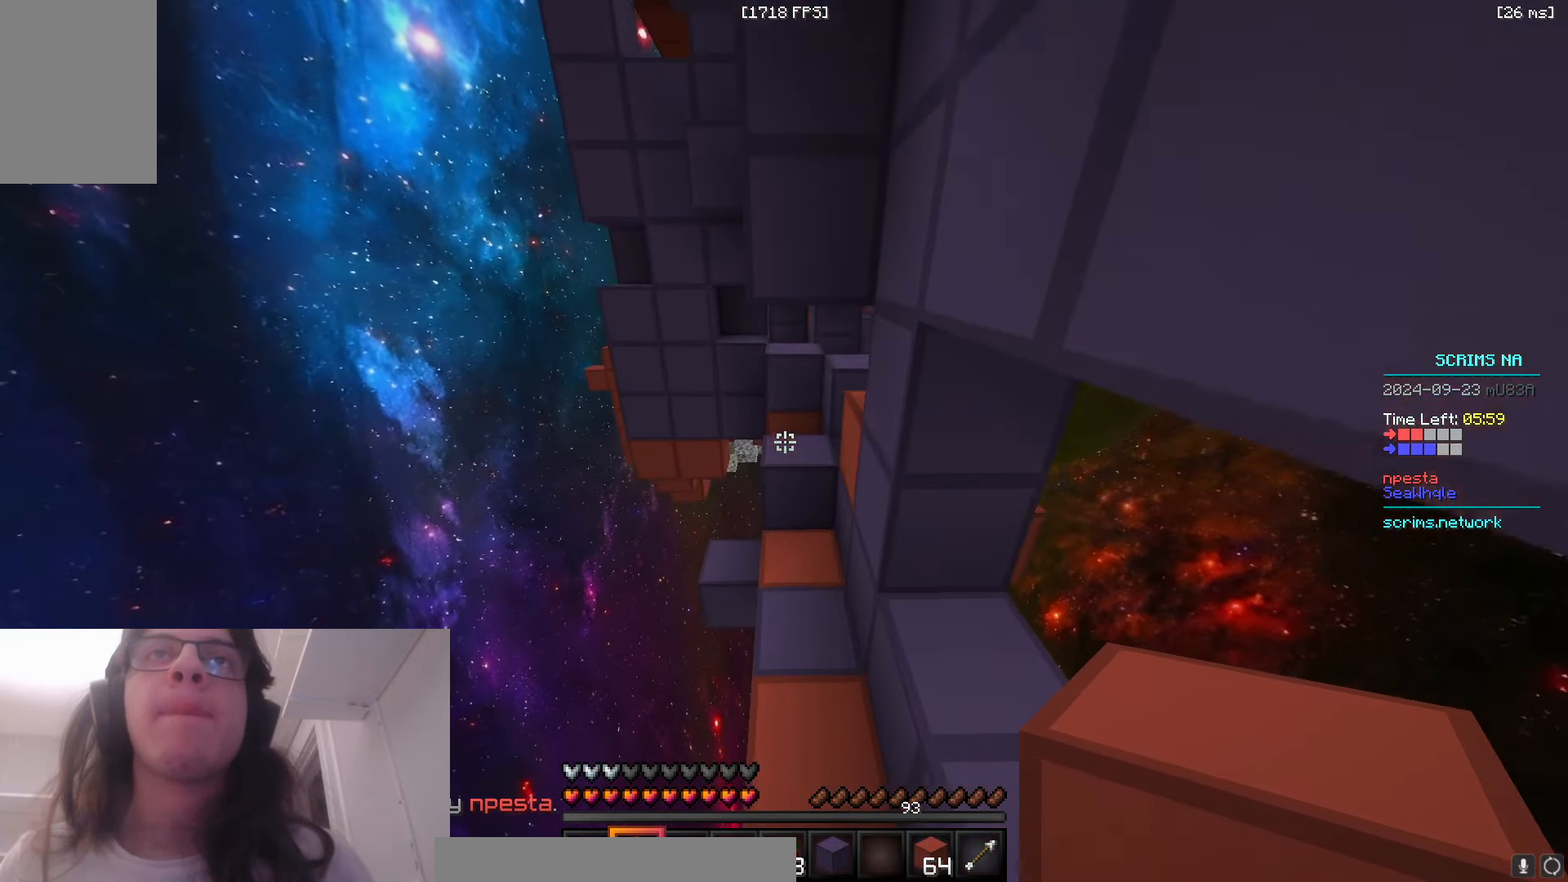
{"keys": ["d", "w"], "mouse": ["left"], "events": [[83, "a", "up"], [83, "mouse_right", "down"], [133, "space", "down"], [216, "mouse_right", "up"], [366, "mouse_left", "down"], [366, "space", "up"], [483, "d", "down"]]}
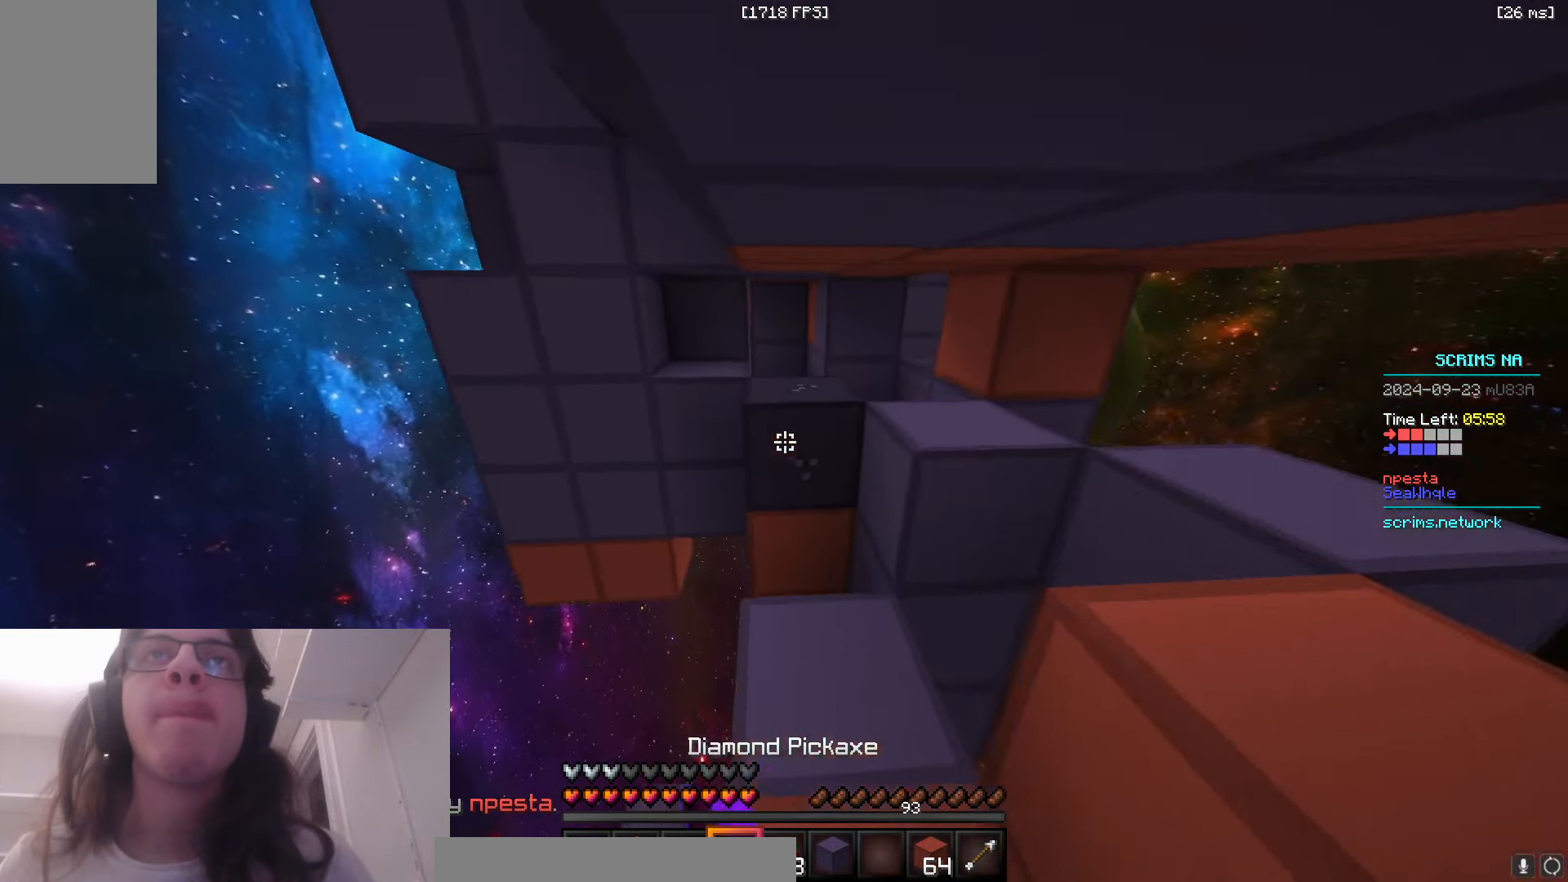
{"keys": ["w"], "mouse": [], "events": [[150, "d", "up"], [166, "w", "up"], [300, "mouse_right", "down"], [316, "w", "down"], [333, "mouse_left", "up"], [450, "mouse_right", "up"]]}
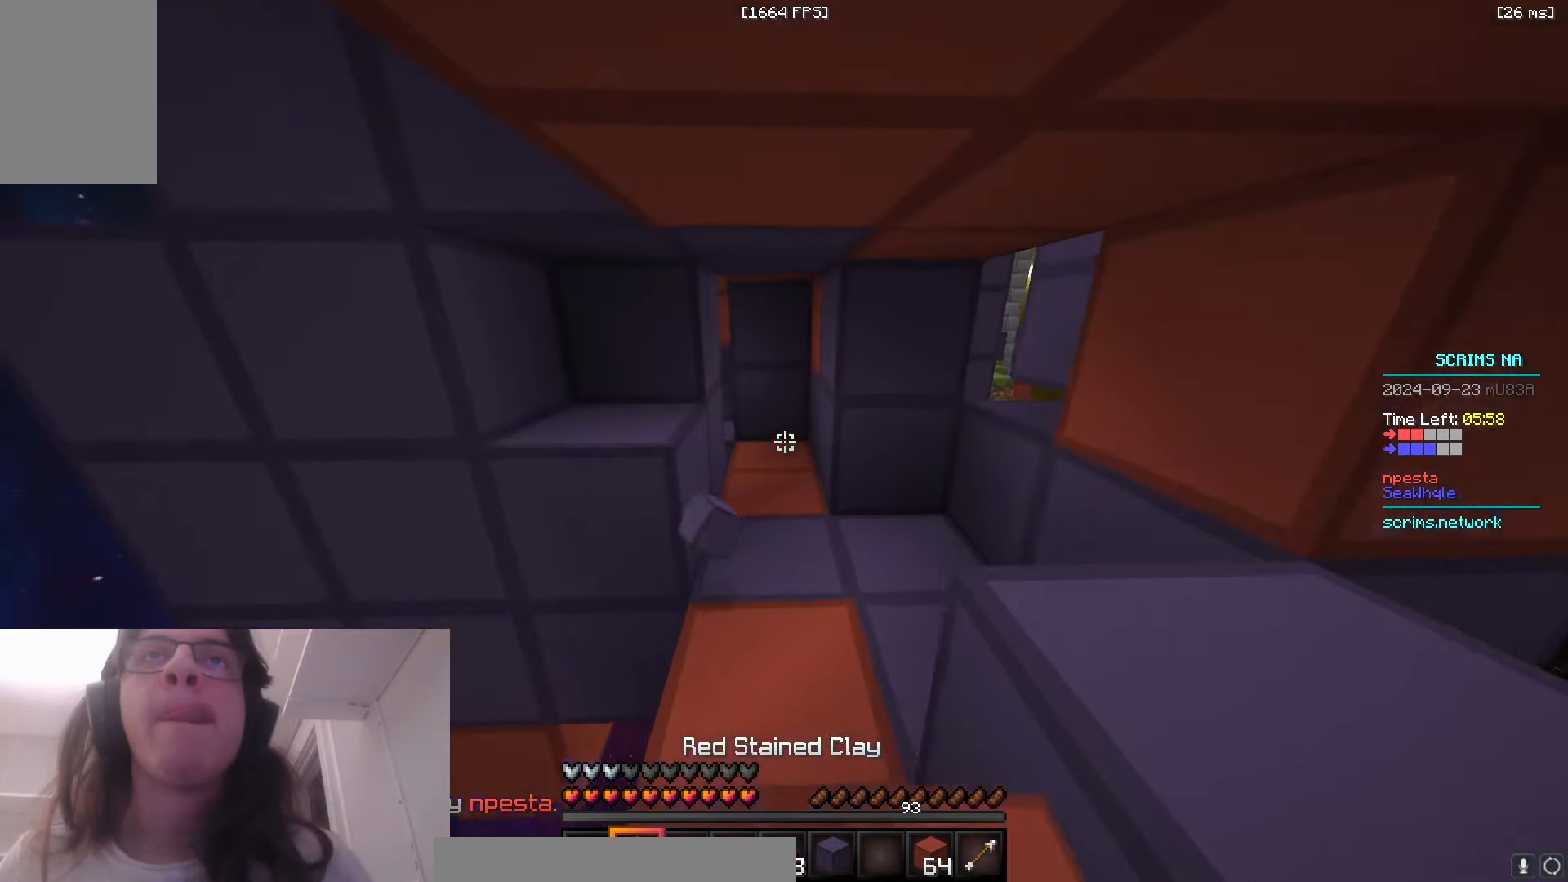
{"keys": ["w"], "mouse": ["left"], "events": [[233, "mouse_left", "down"]]}
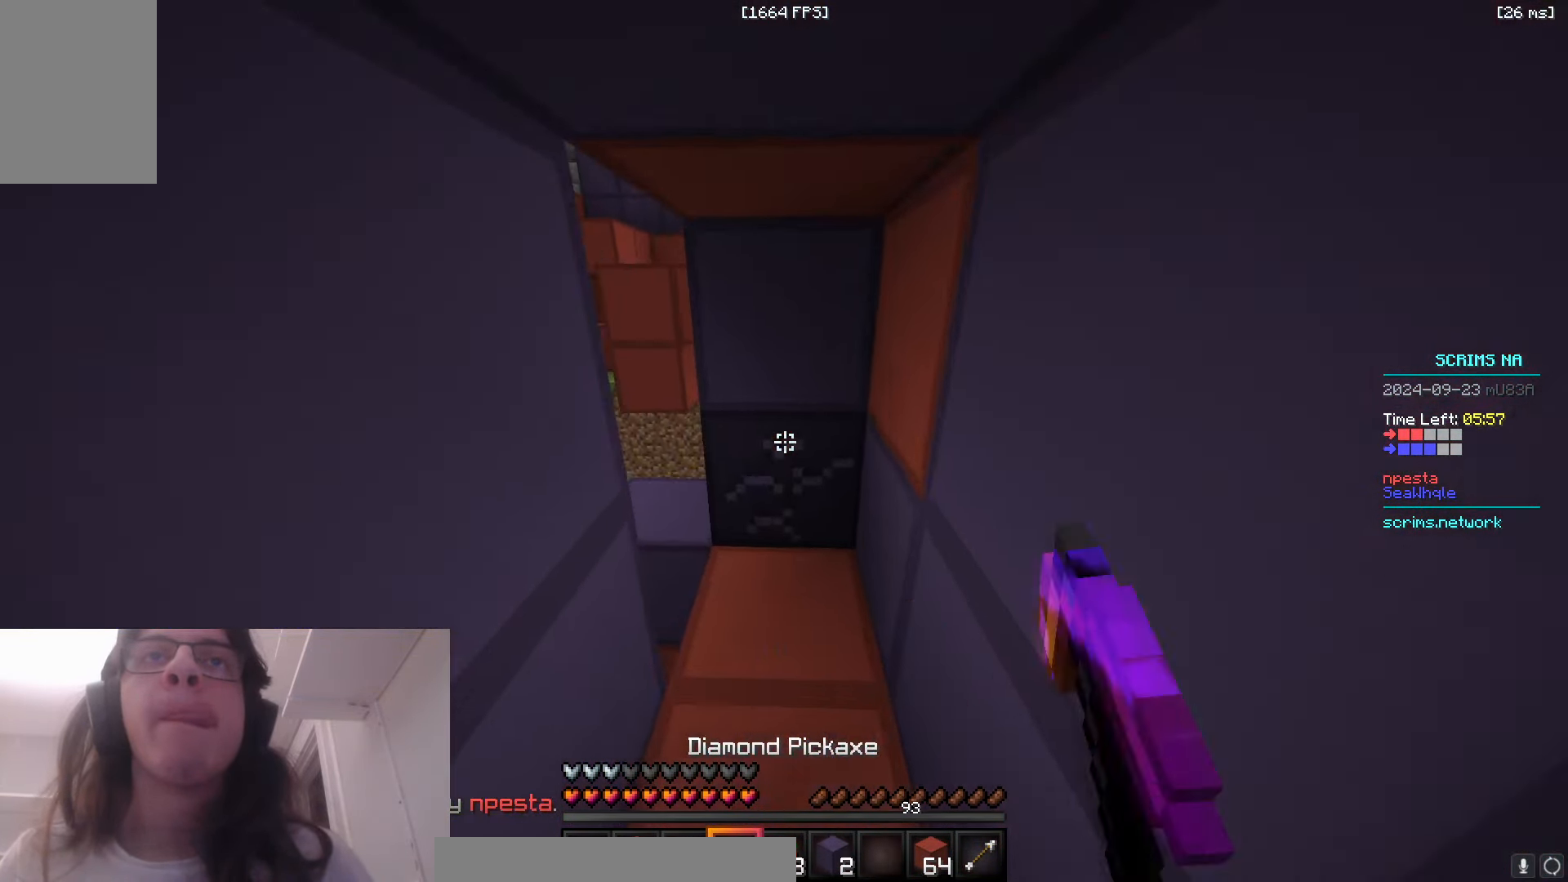
{"keys": ["a", "w"], "mouse": ["left"], "events": [[200, "a", "down"]]}
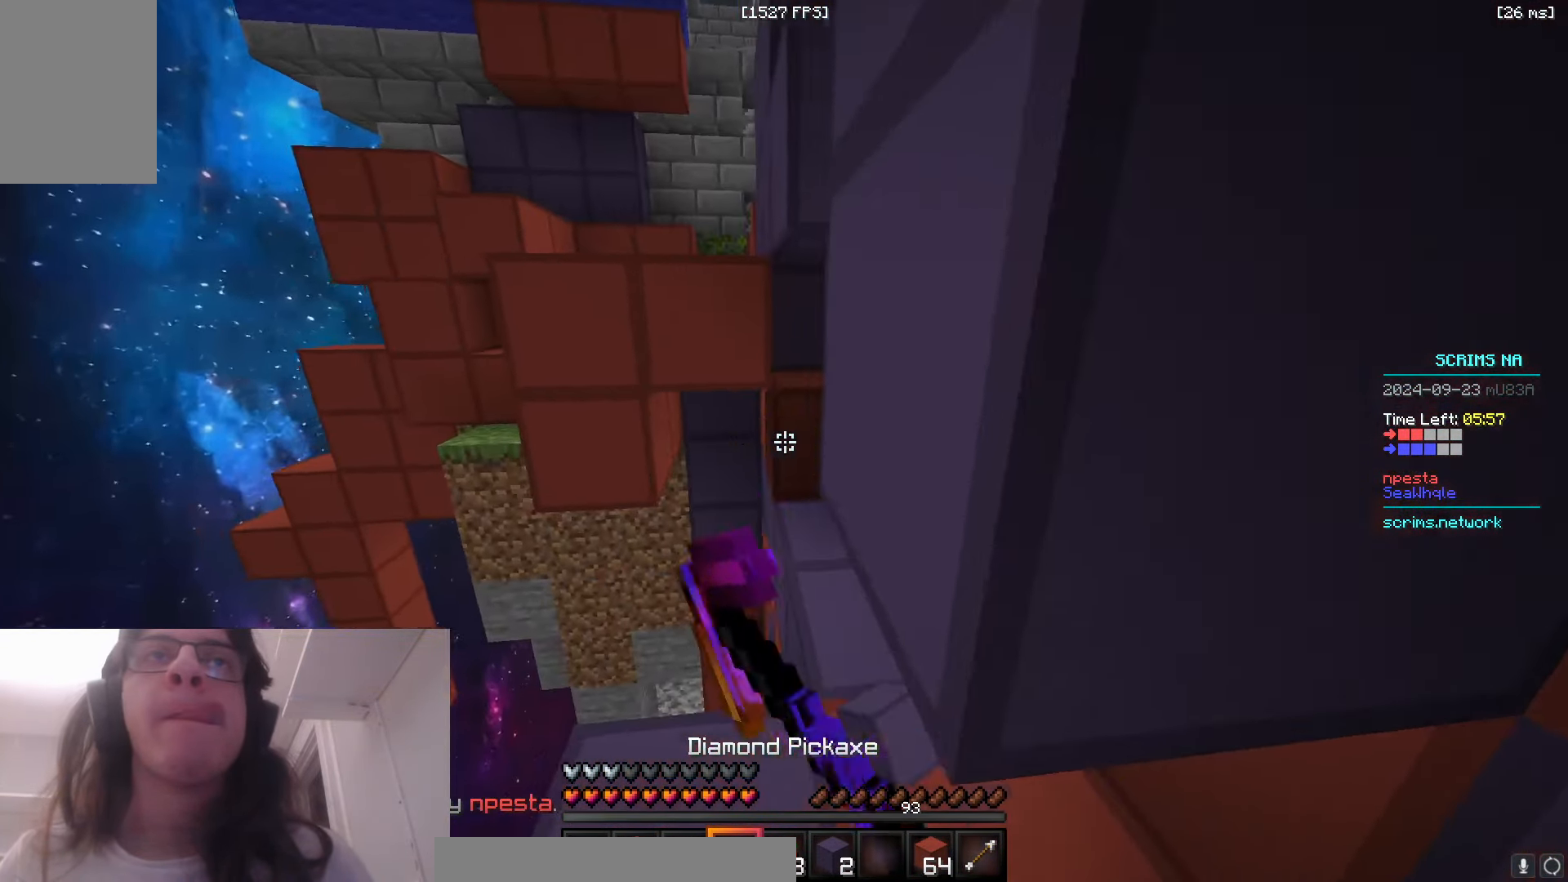
{"keys": ["a", "w"], "mouse": [], "events": [[166, "a", "up"], [166, "mouse_left", "up"], [166, "mouse_right", "down"], [233, "space", "down"], [300, "mouse_right", "up"], [316, "a", "down"], [400, "a", "up"], [400, "d", "down"], [433, "space", "up"], [450, "a", "down"], [500, "d", "up"]]}
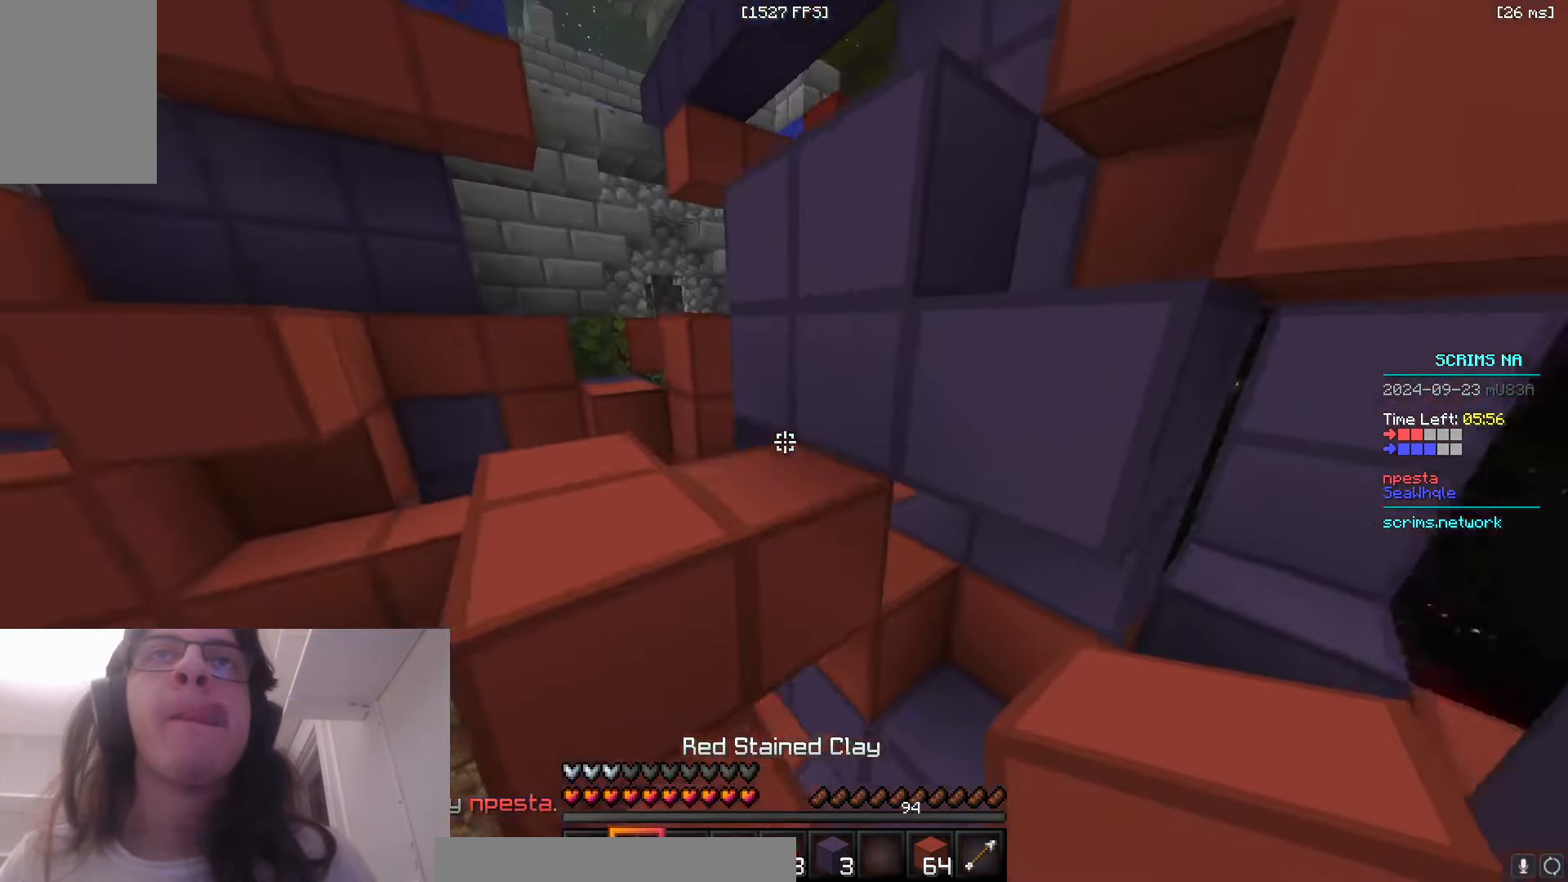
{"keys": ["w"], "mouse": ["right"], "events": [[66, "d", "down"], [66, "space", "down"], [166, "a", "up"], [300, "d", "up"], [366, "space", "up"], [400, "mouse_right", "down"]]}
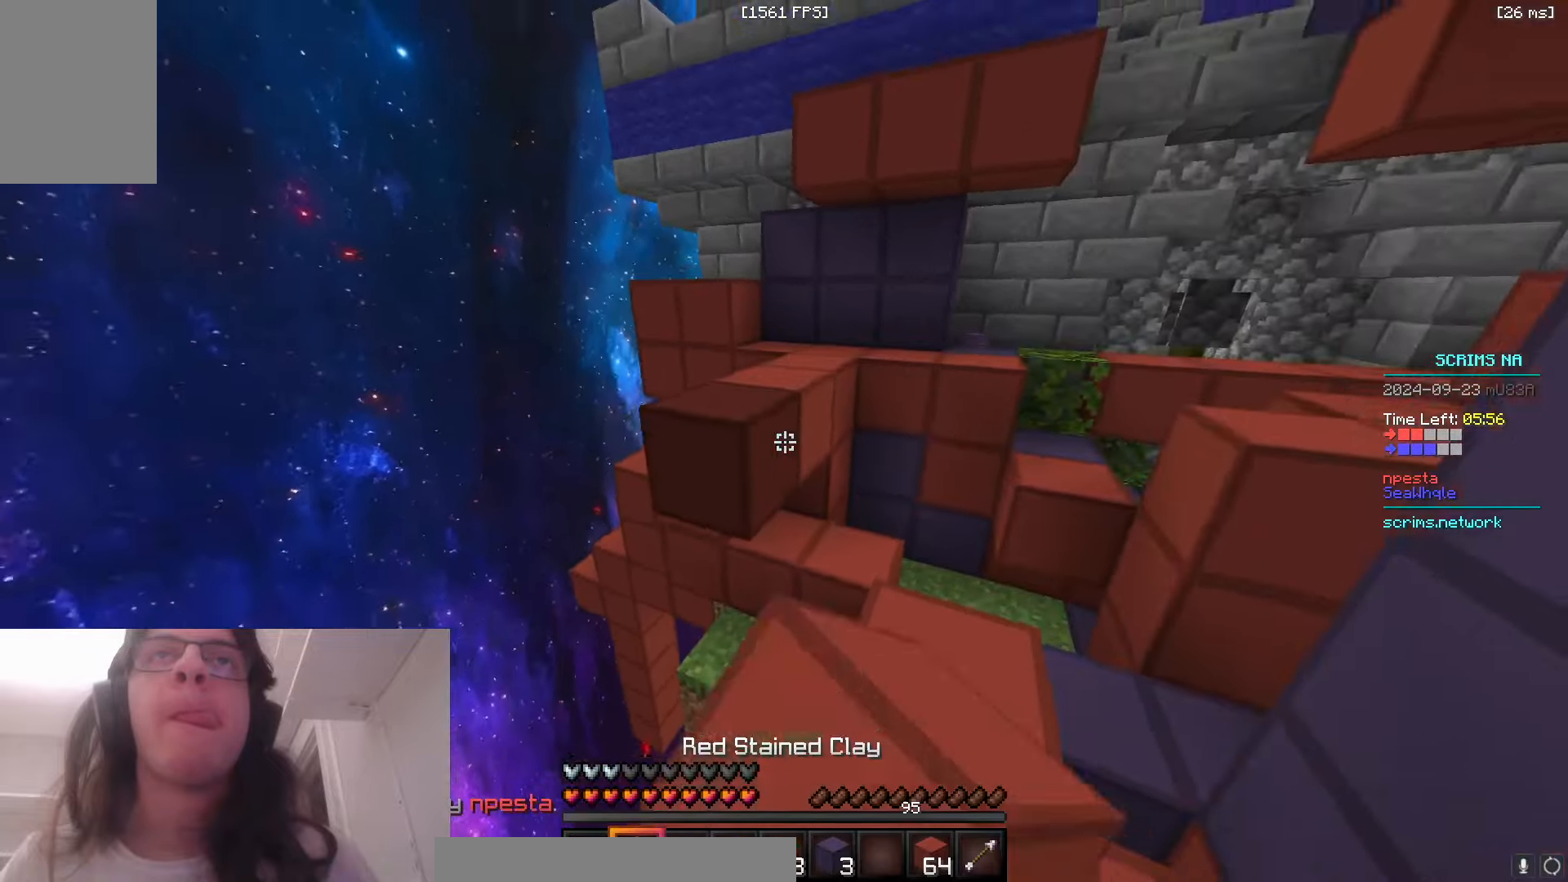
{"keys": ["w"], "mouse": [], "events": [[66, "mouse_right", "up"], [166, "space", "down"], [433, "space", "up"]]}
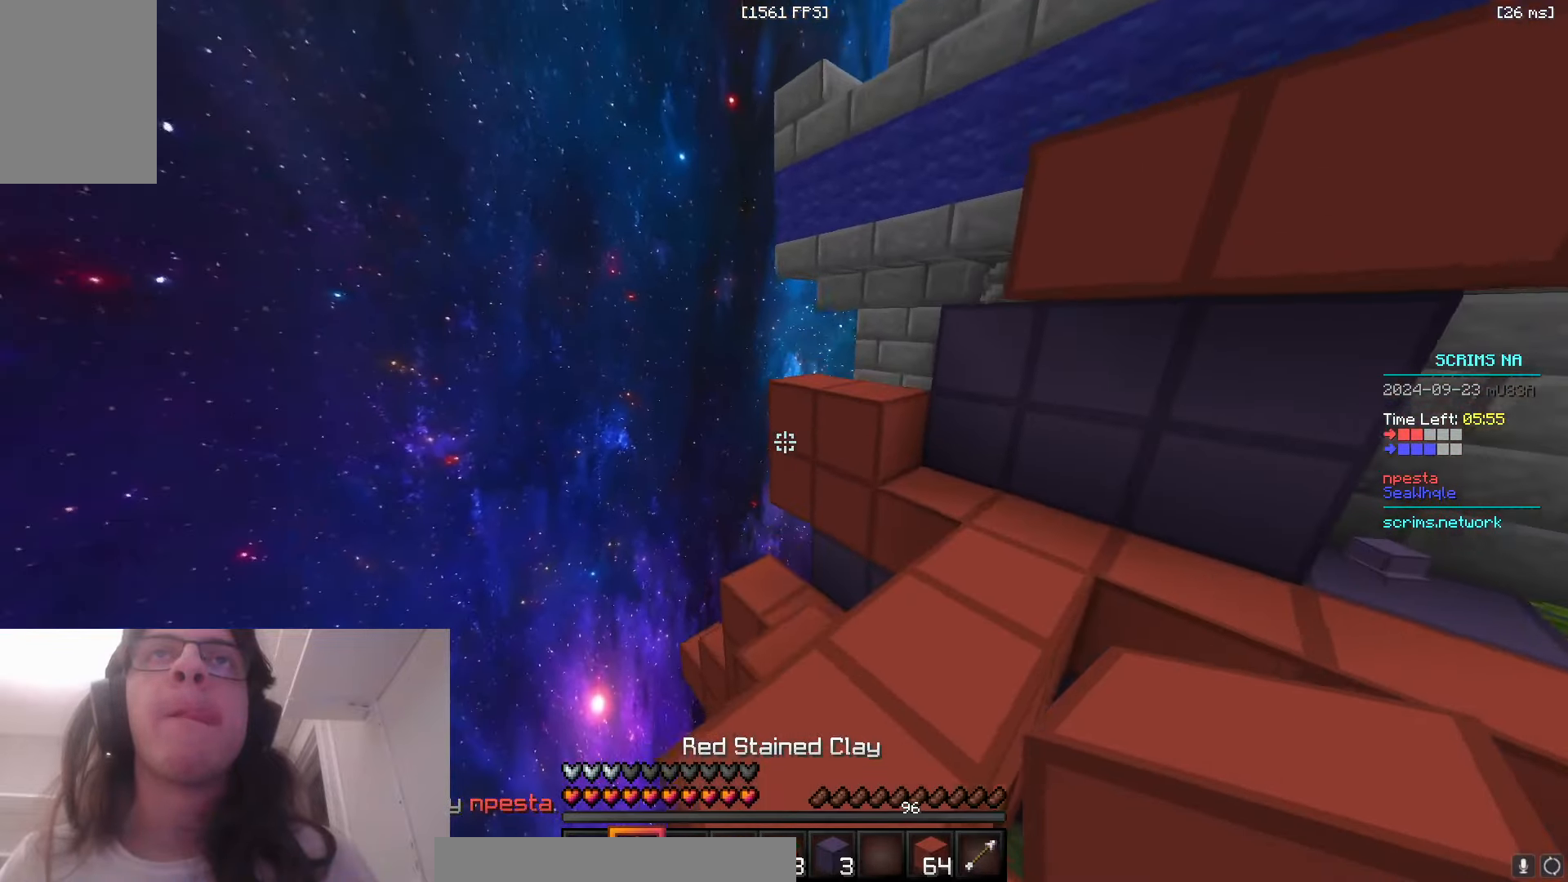
{"keys": ["a", "w"], "mouse": [], "events": [[166, "mouse_right", "down"], [266, "space", "down"], [316, "mouse_right", "up"], [483, "space", "up"], [500, "a", "down"]]}
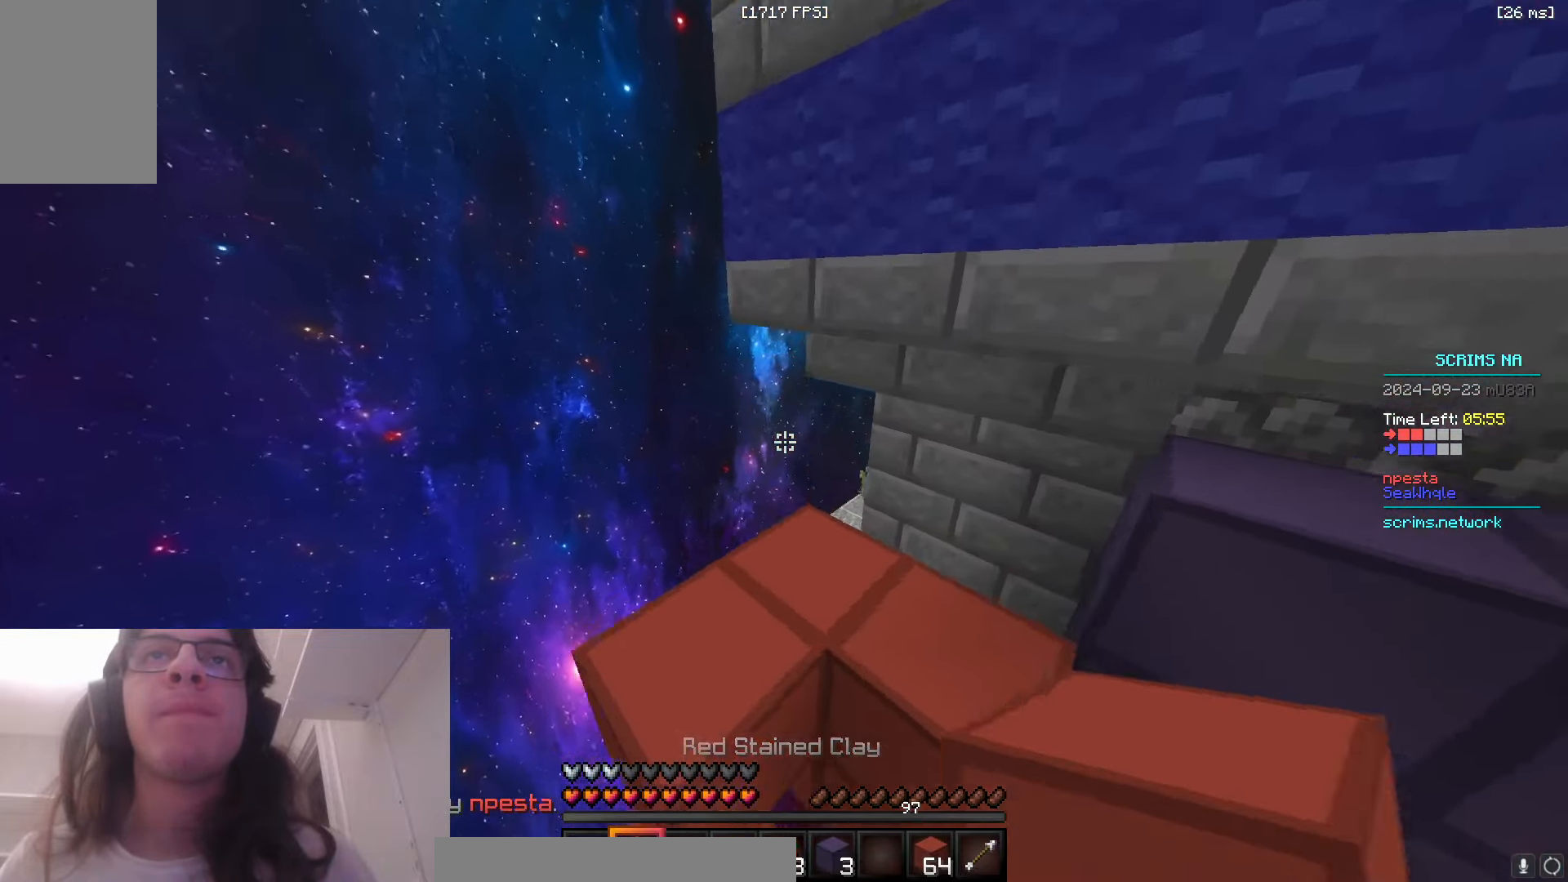
{"keys": ["w"], "mouse": [], "events": [[366, "a", "up"]]}
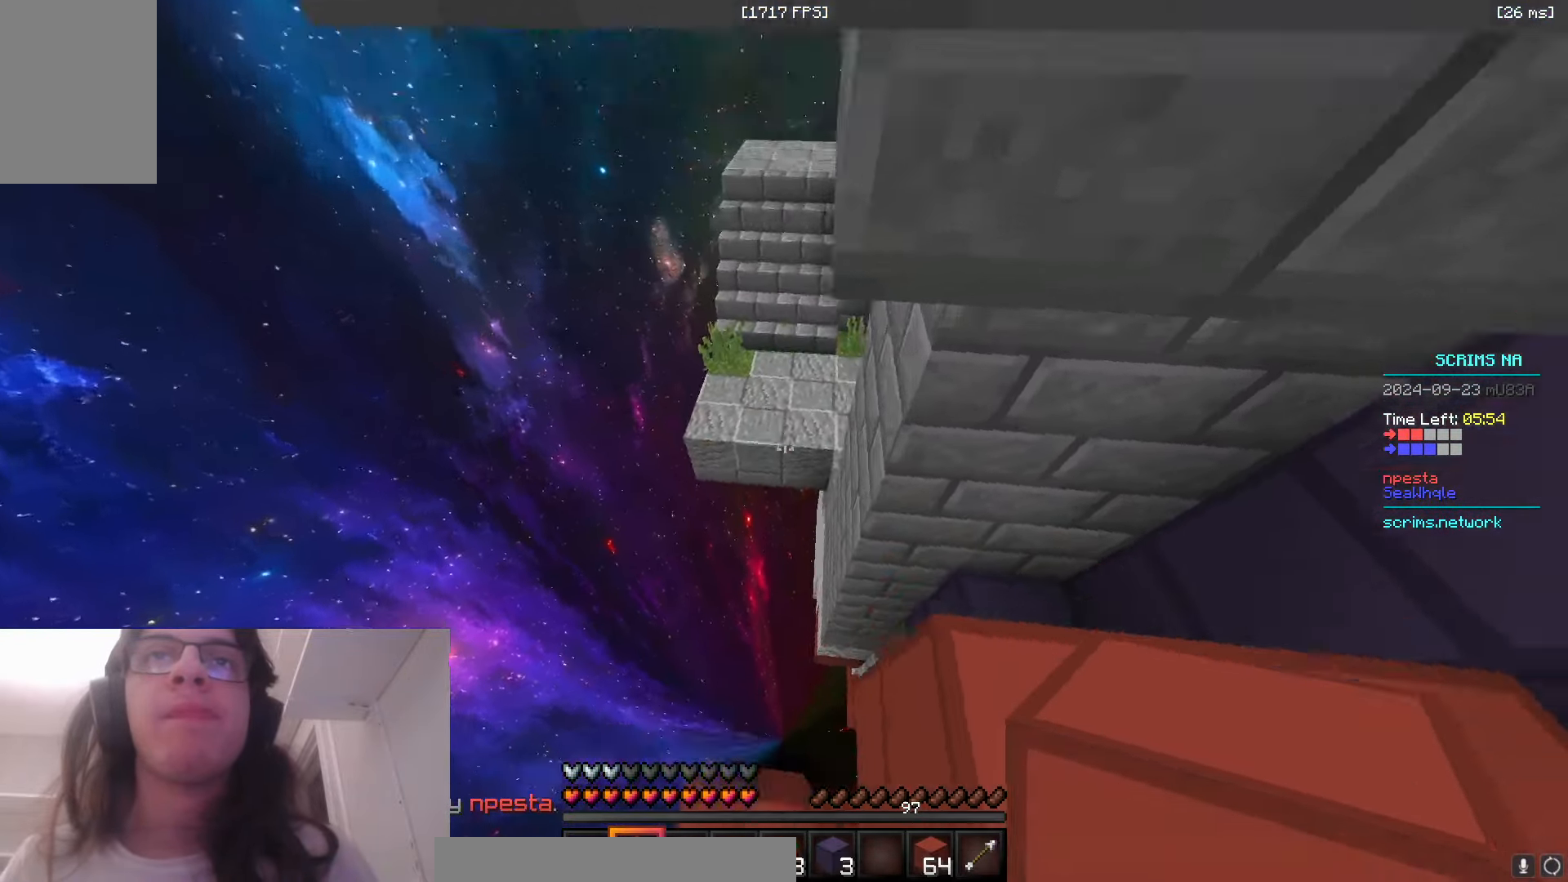
{"keys": ["a", "w"], "mouse": ["right"], "events": [[283, "a", "down"], [350, "mouse_right", "down"]]}
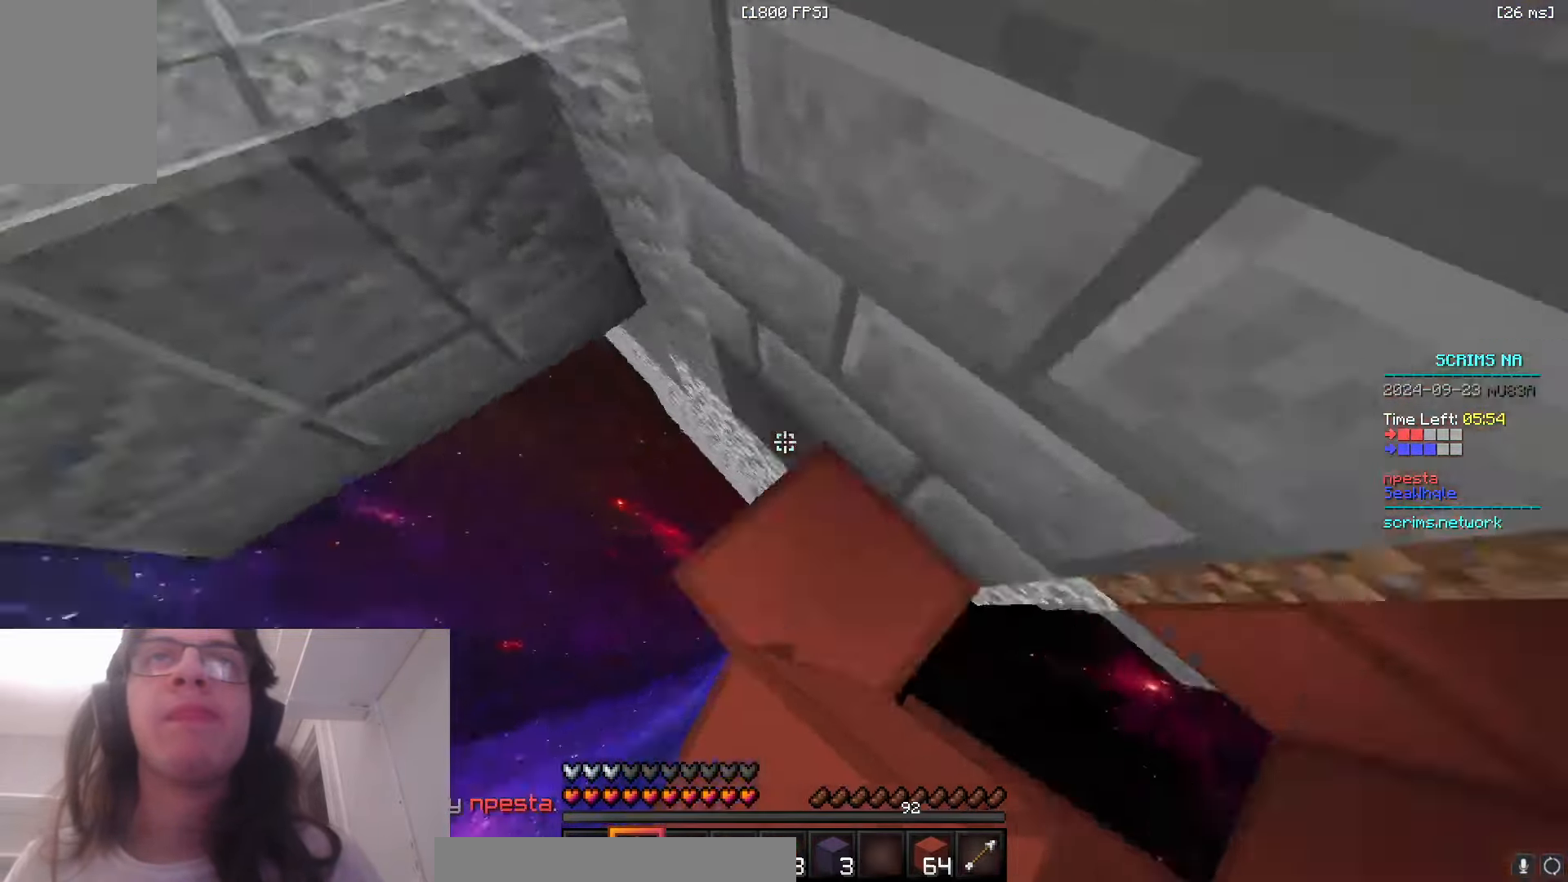
{"keys": ["d", "w"], "mouse": [], "events": [[50, "mouse_right", "up"], [83, "space", "down"], [150, "a", "up"], [333, "d", "down"], [433, "space", "up"]]}